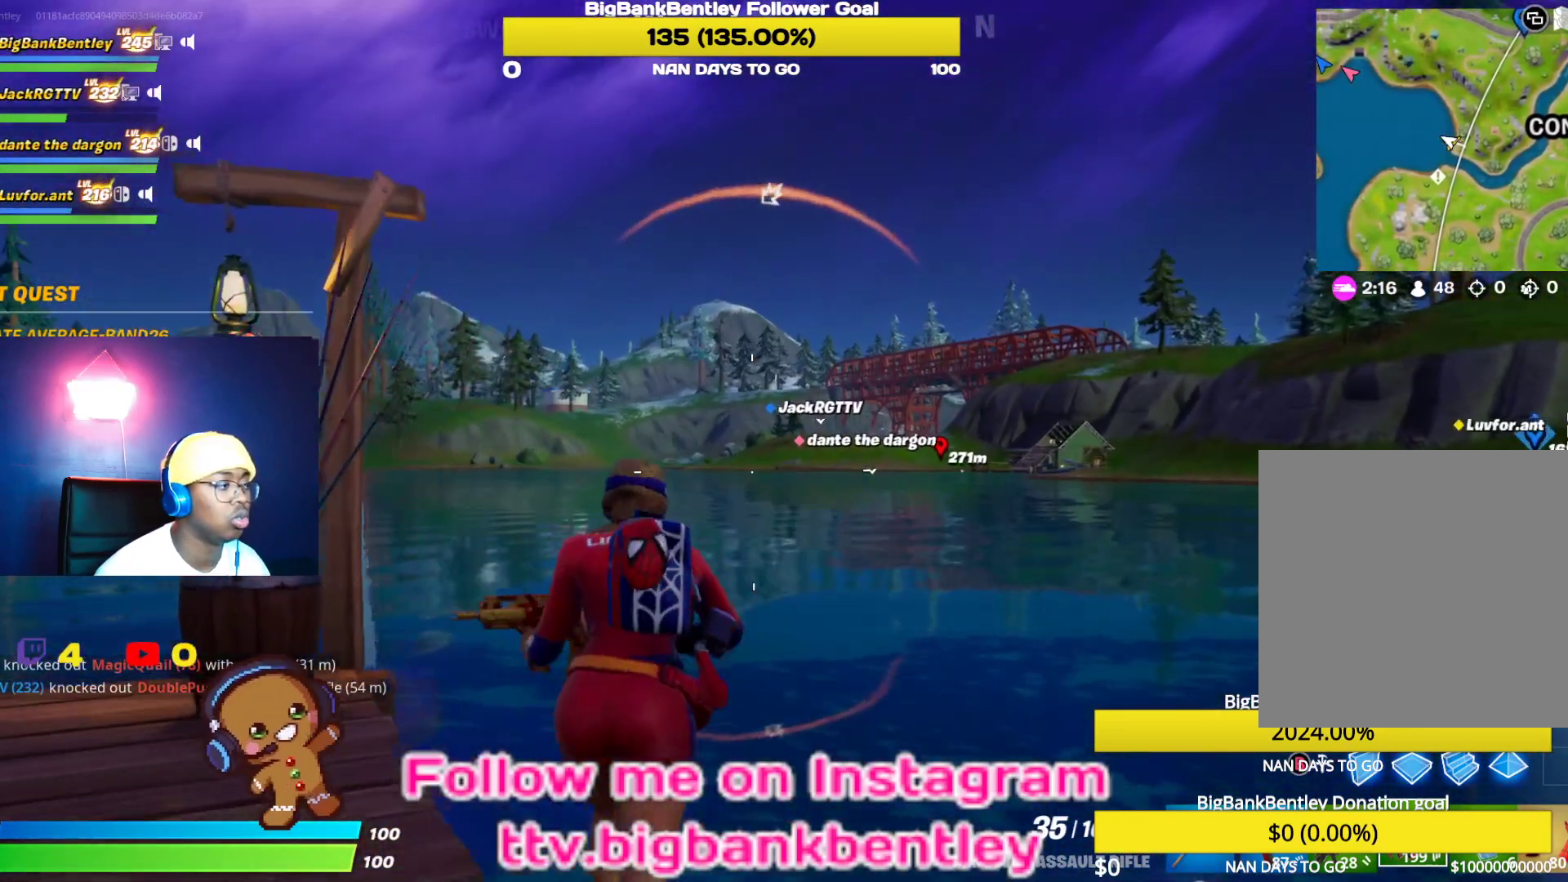
Gameplay with a controller (Xbox layout); each line is a JSON object with the inputs held at the frame after it. "events" lists button and stick changes between this image and that frame as [ms after this image, input, new state], when the widget could be followed in between.
{"buttons": [], "left_stick": "up", "right_stick": "center", "events": [[217, "right_stick", "down-right"], [433, "right_stick", "center"]]}
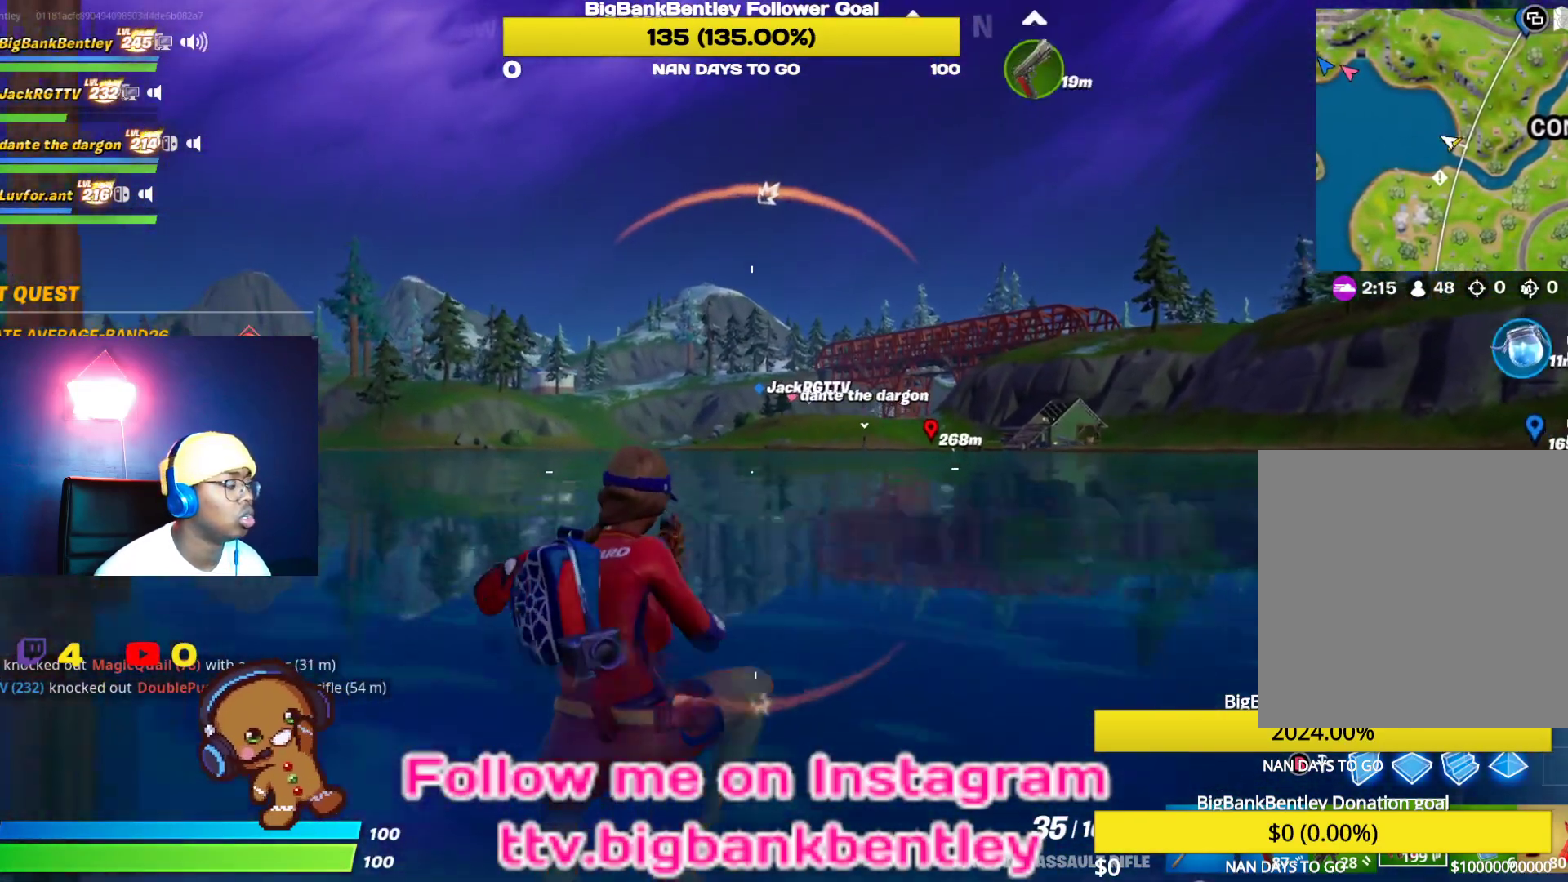
{"buttons": [], "left_stick": "up", "right_stick": "center", "events": []}
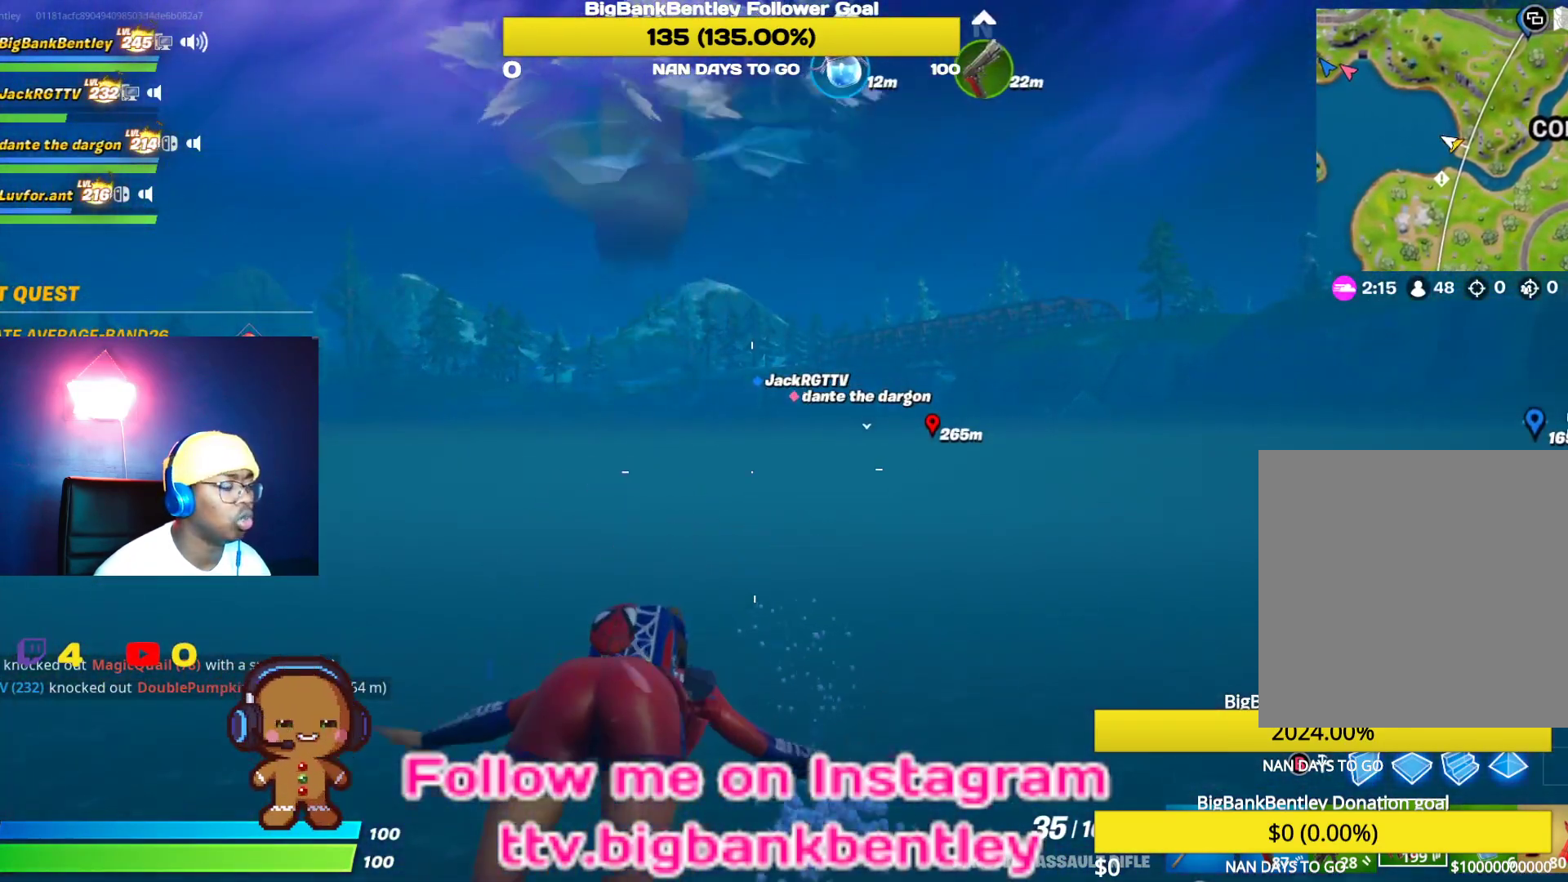
{"buttons": [], "left_stick": "up", "right_stick": "center", "events": [[17, "A", "down"], [150, "A", "up"]]}
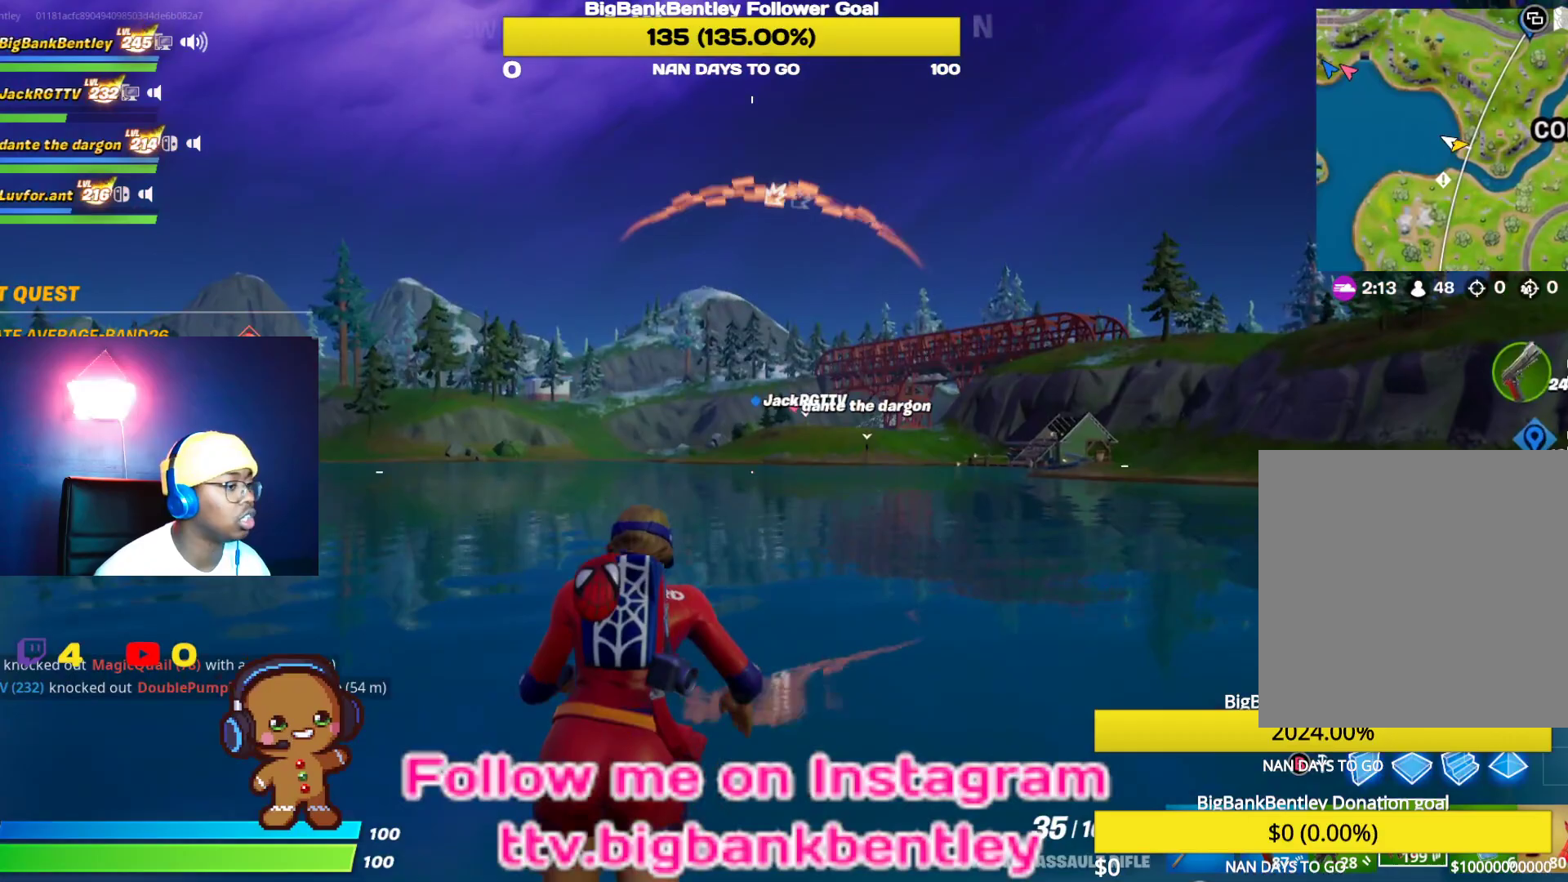
{"buttons": [], "left_stick": "up", "right_stick": "center", "events": [[333, "right_stick", "right"], [500, "right_stick", "center"]]}
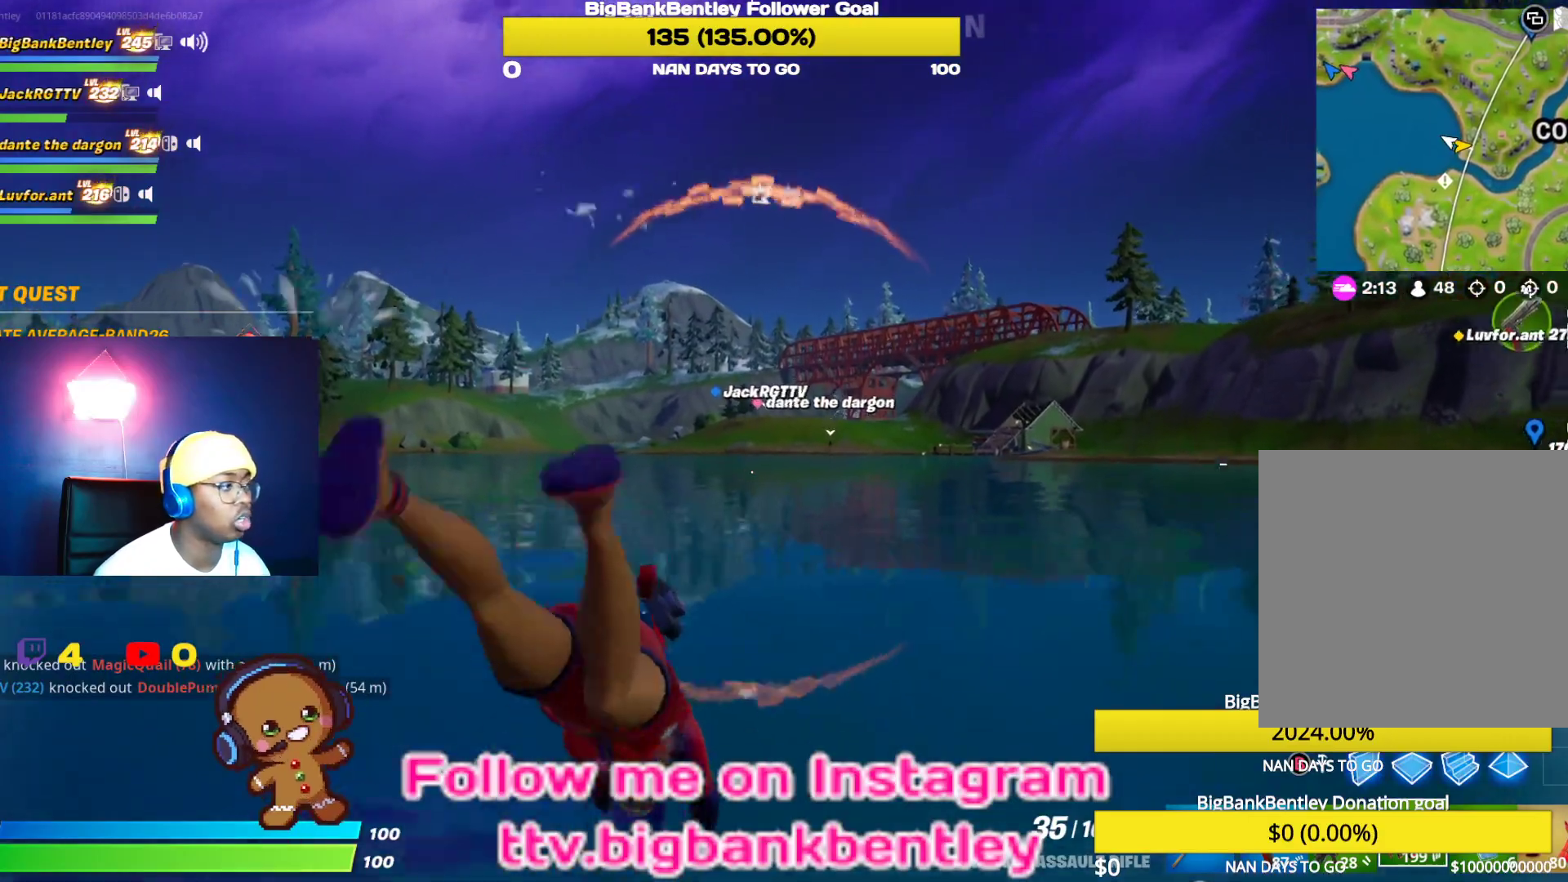
{"buttons": [], "left_stick": "up", "right_stick": "center", "events": []}
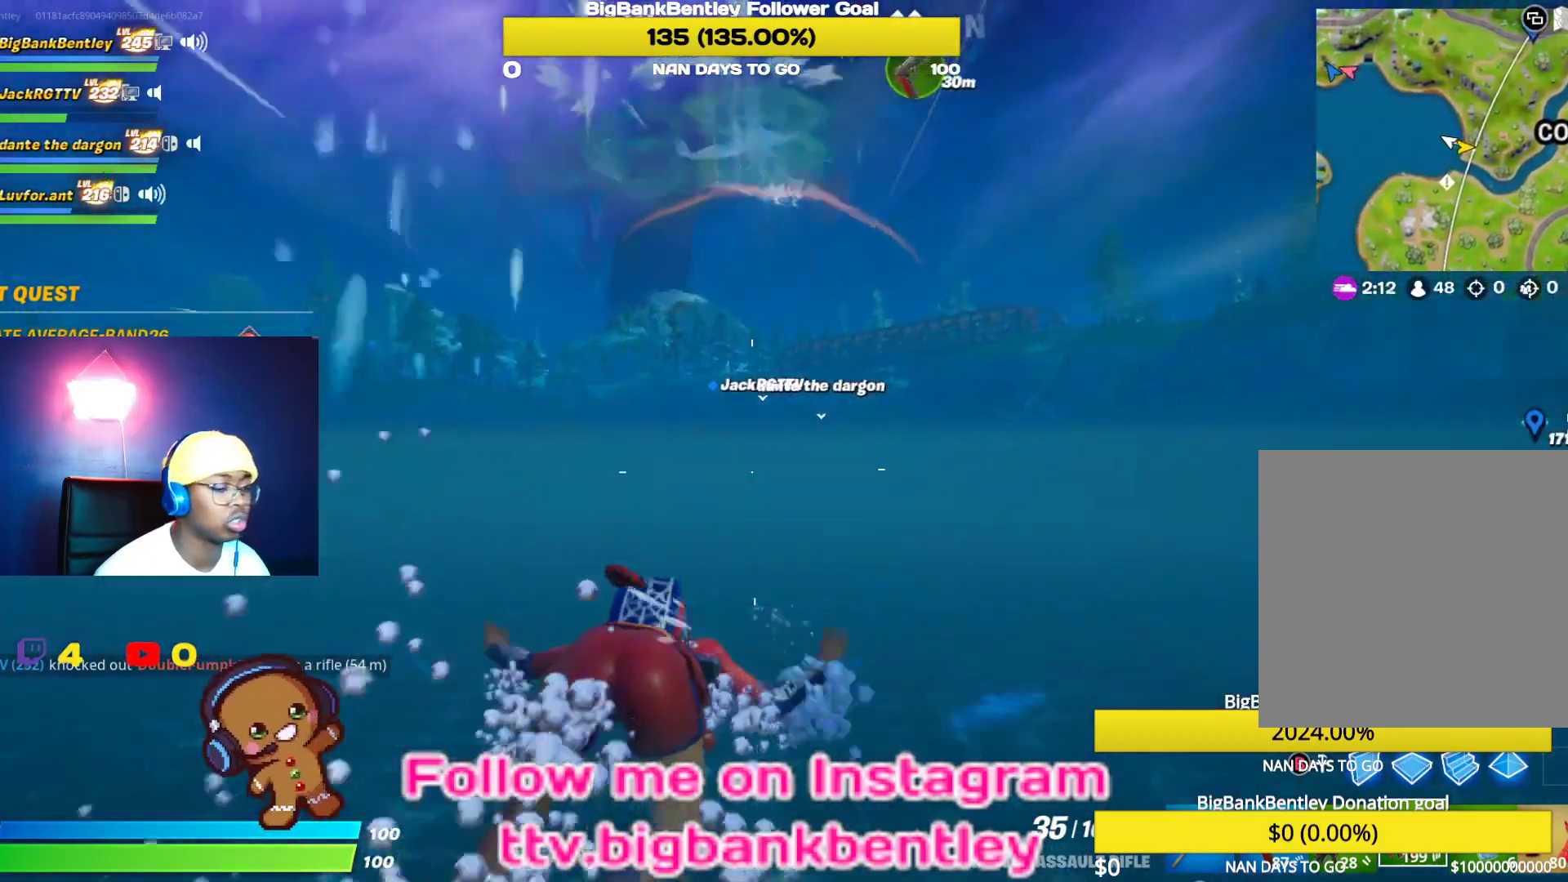
{"buttons": [], "left_stick": "up", "right_stick": "center", "events": [[117, "A", "down"], [250, "A", "up"]]}
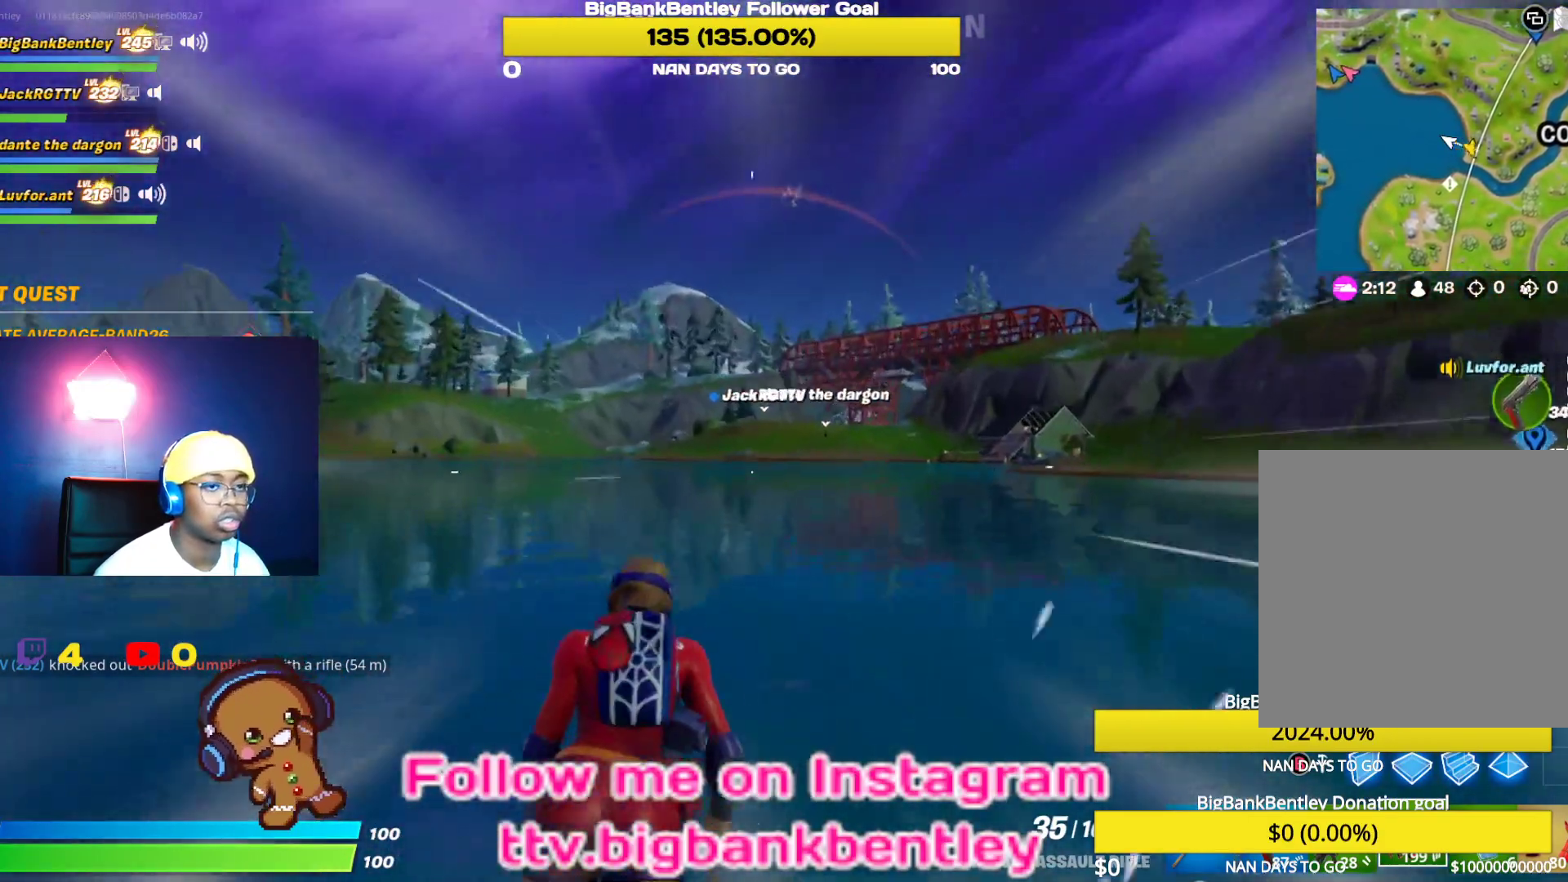
{"buttons": [], "left_stick": "up", "right_stick": "center", "events": []}
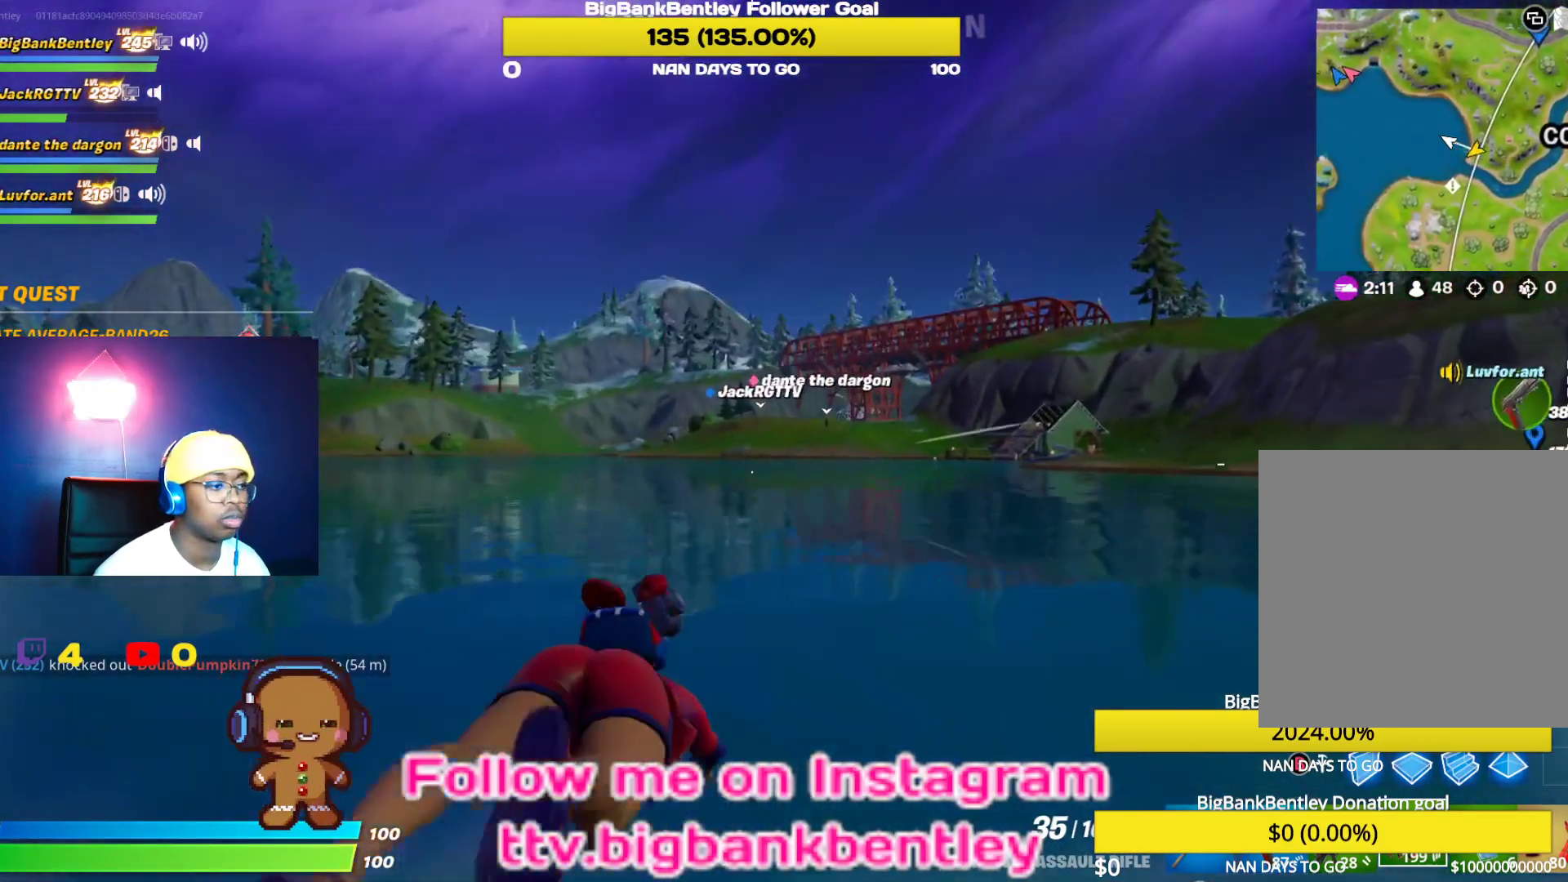
{"buttons": [], "left_stick": "up", "right_stick": "center", "events": []}
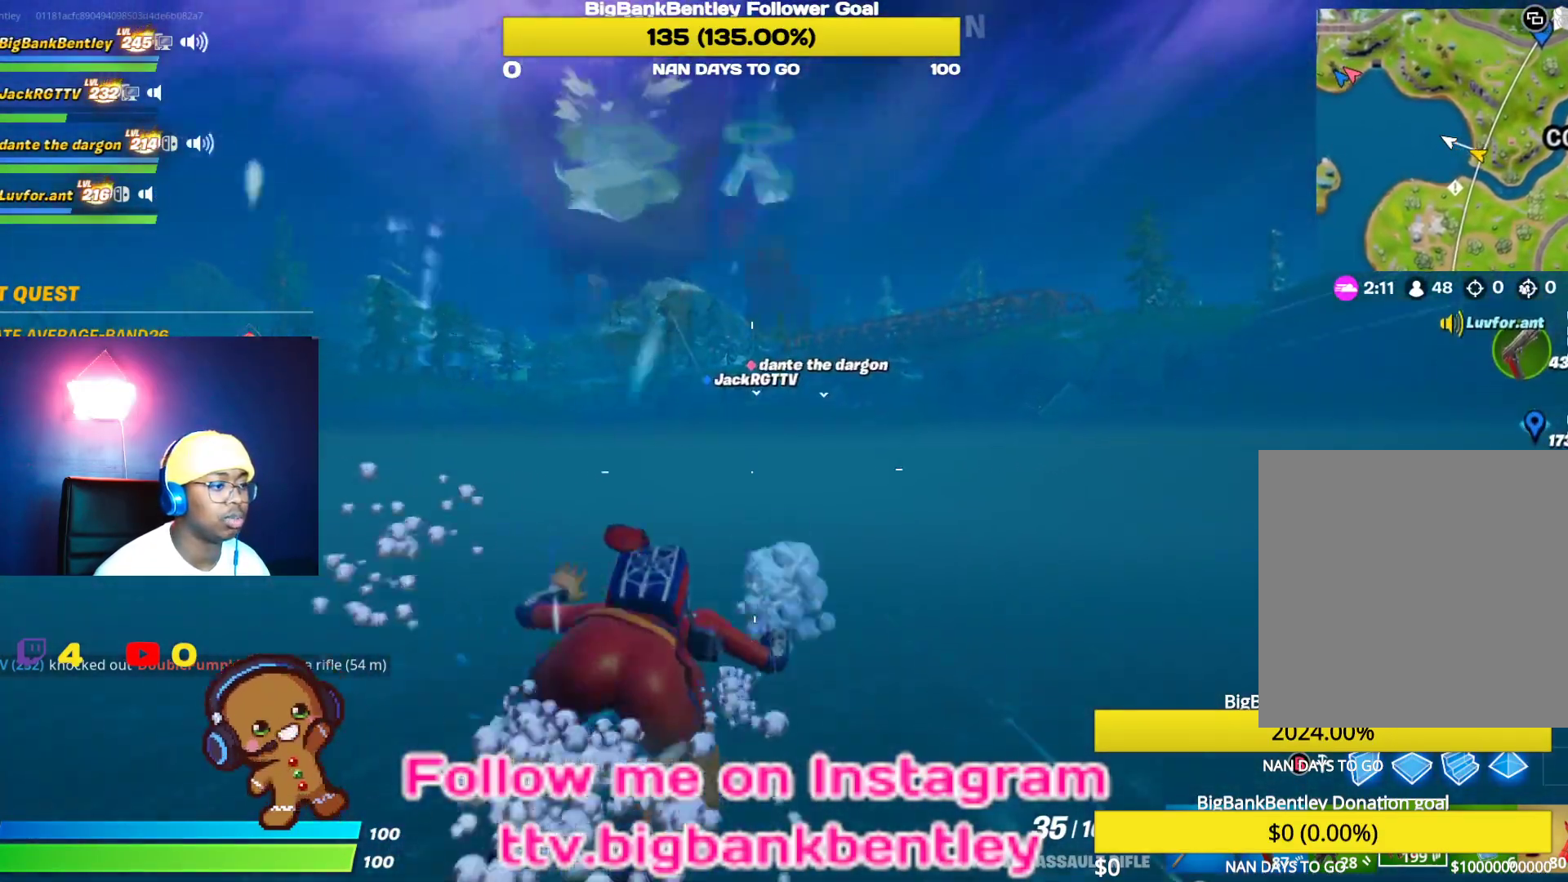
{"buttons": [], "left_stick": "up", "right_stick": "center", "events": [[133, "A", "down"], [283, "A", "up"]]}
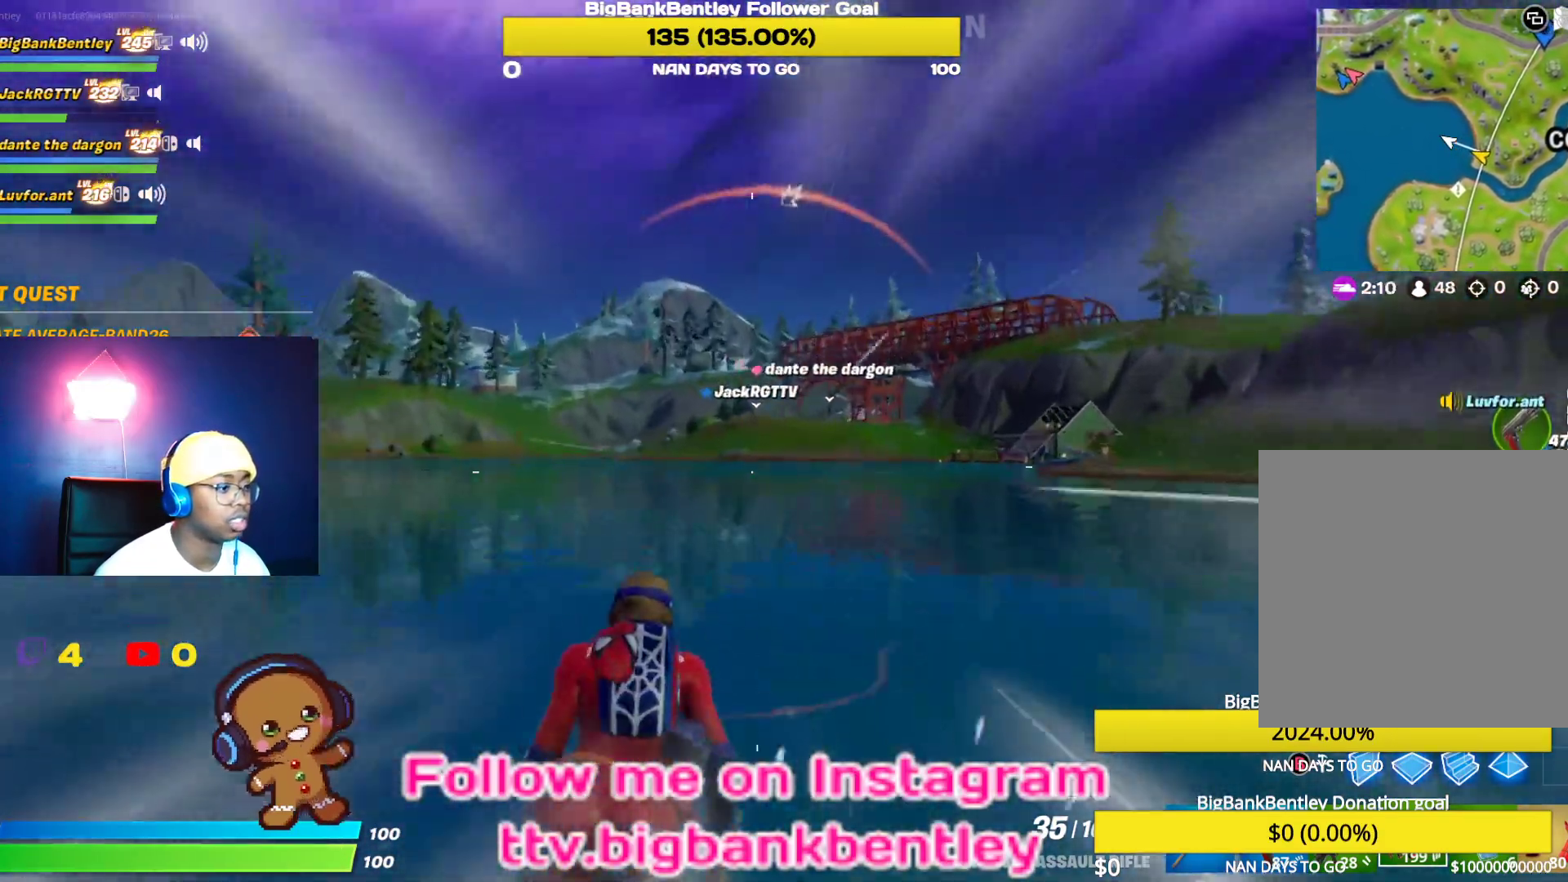
{"buttons": [], "left_stick": "up", "right_stick": "center", "events": []}
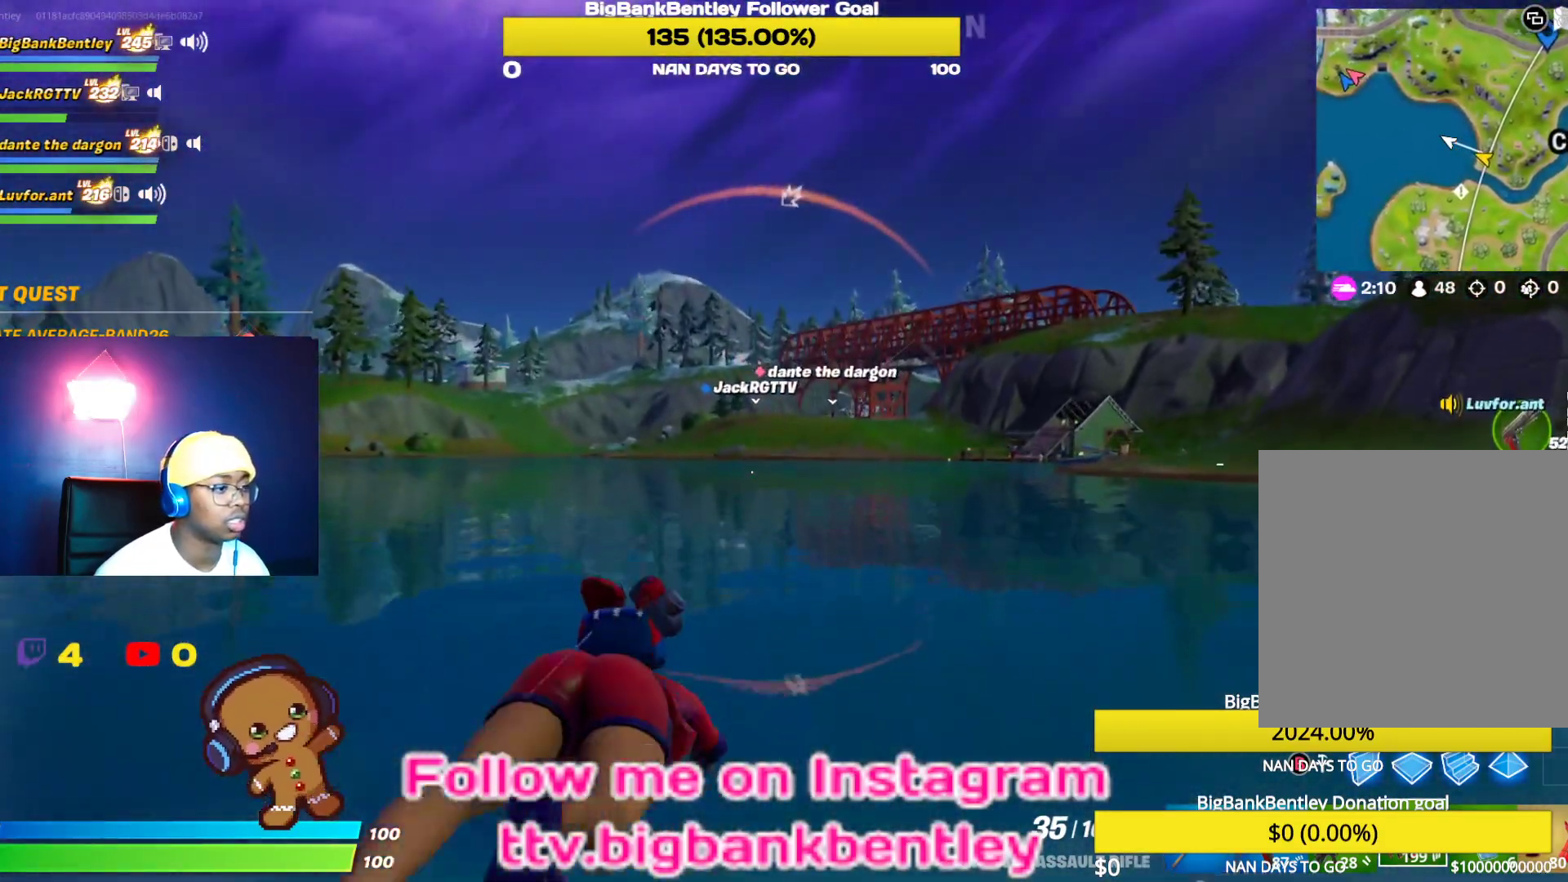
{"buttons": [], "left_stick": "up", "right_stick": "center", "events": [[267, "right_stick", "right"], [417, "right_stick", "center"]]}
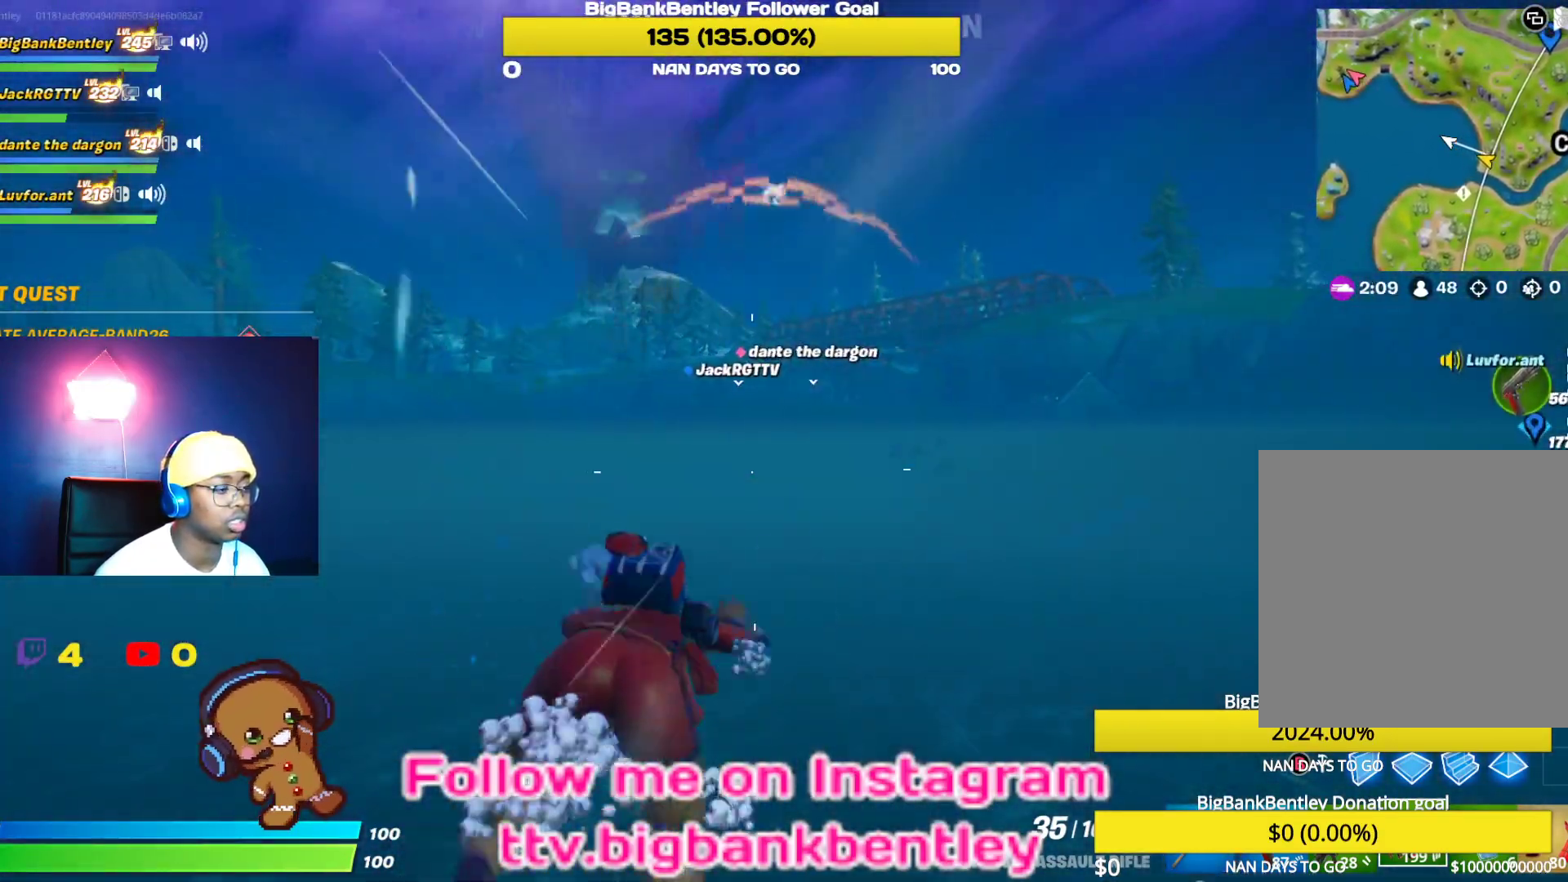
{"buttons": [], "left_stick": "up", "right_stick": "center", "events": [[200, "A", "down"], [333, "A", "up"]]}
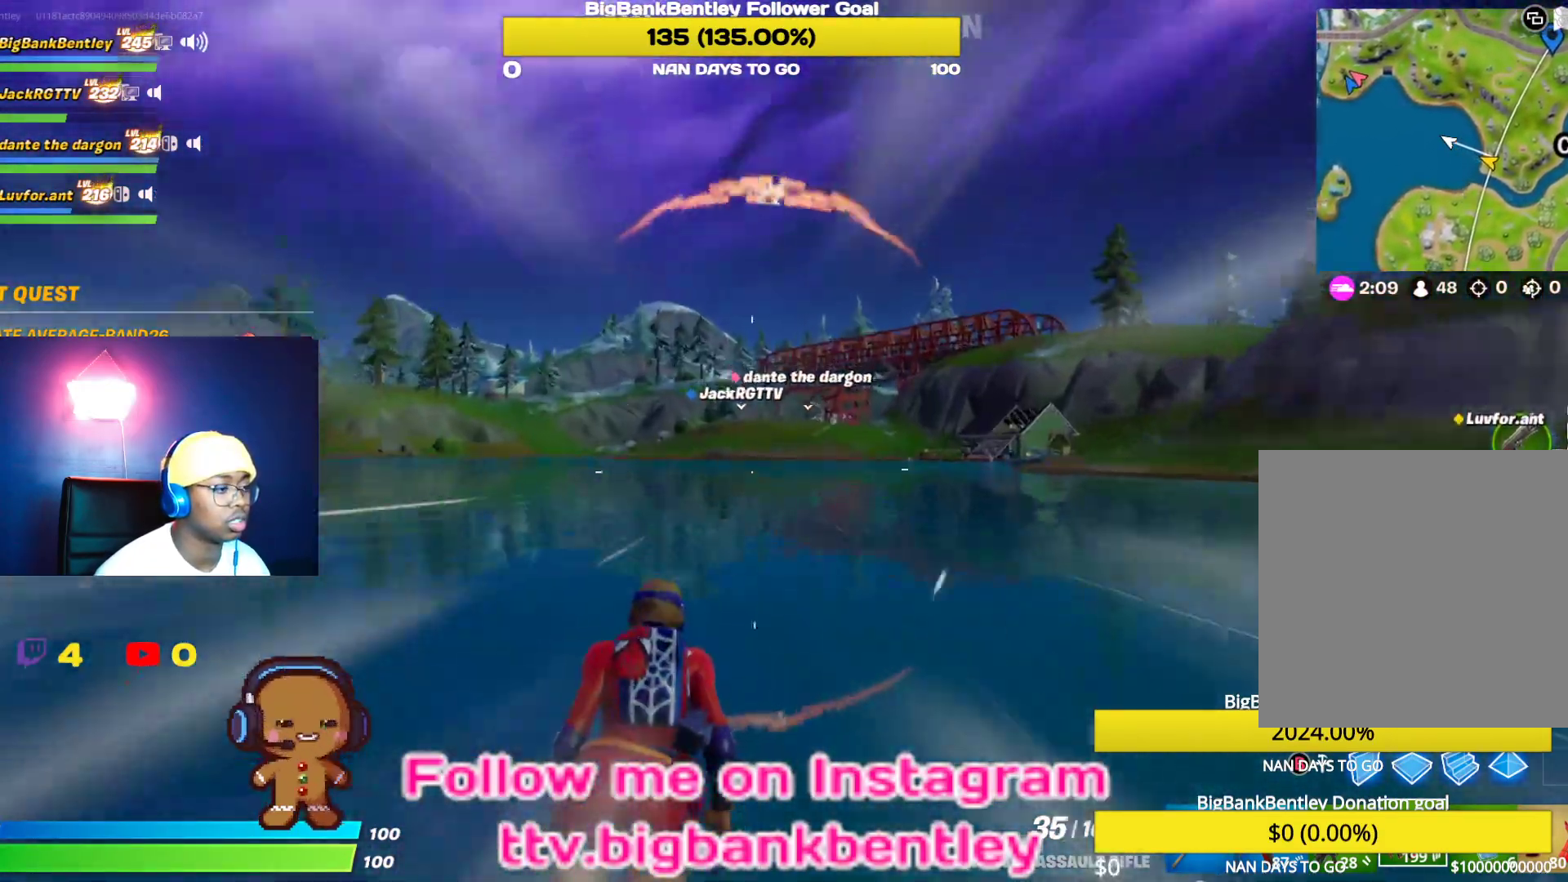
{"buttons": [], "left_stick": "up", "right_stick": "center", "events": []}
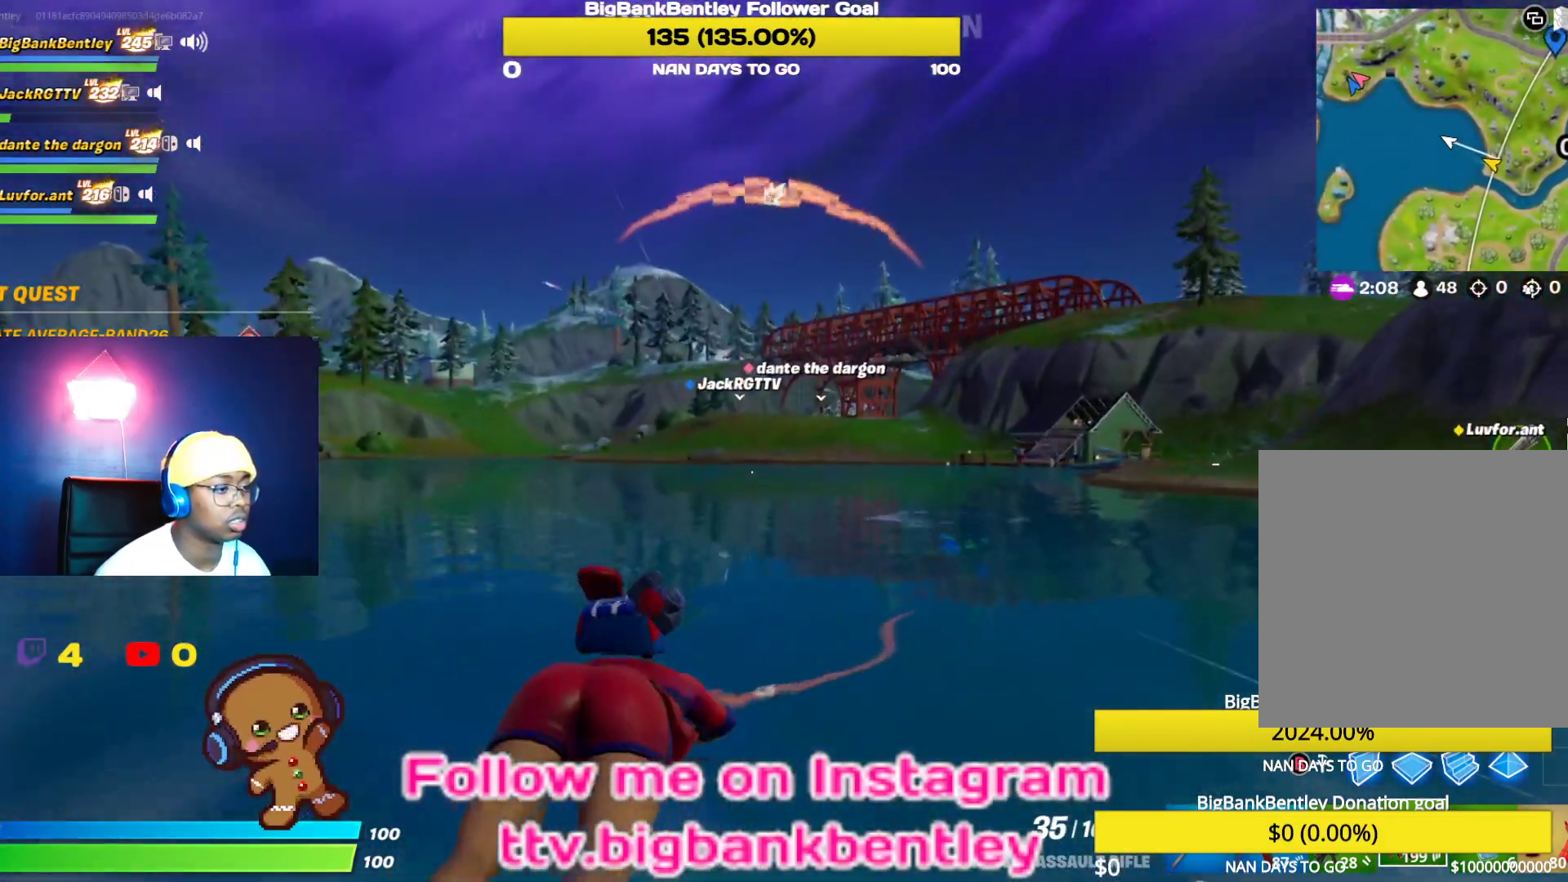
{"buttons": [], "left_stick": "up", "right_stick": "center", "events": []}
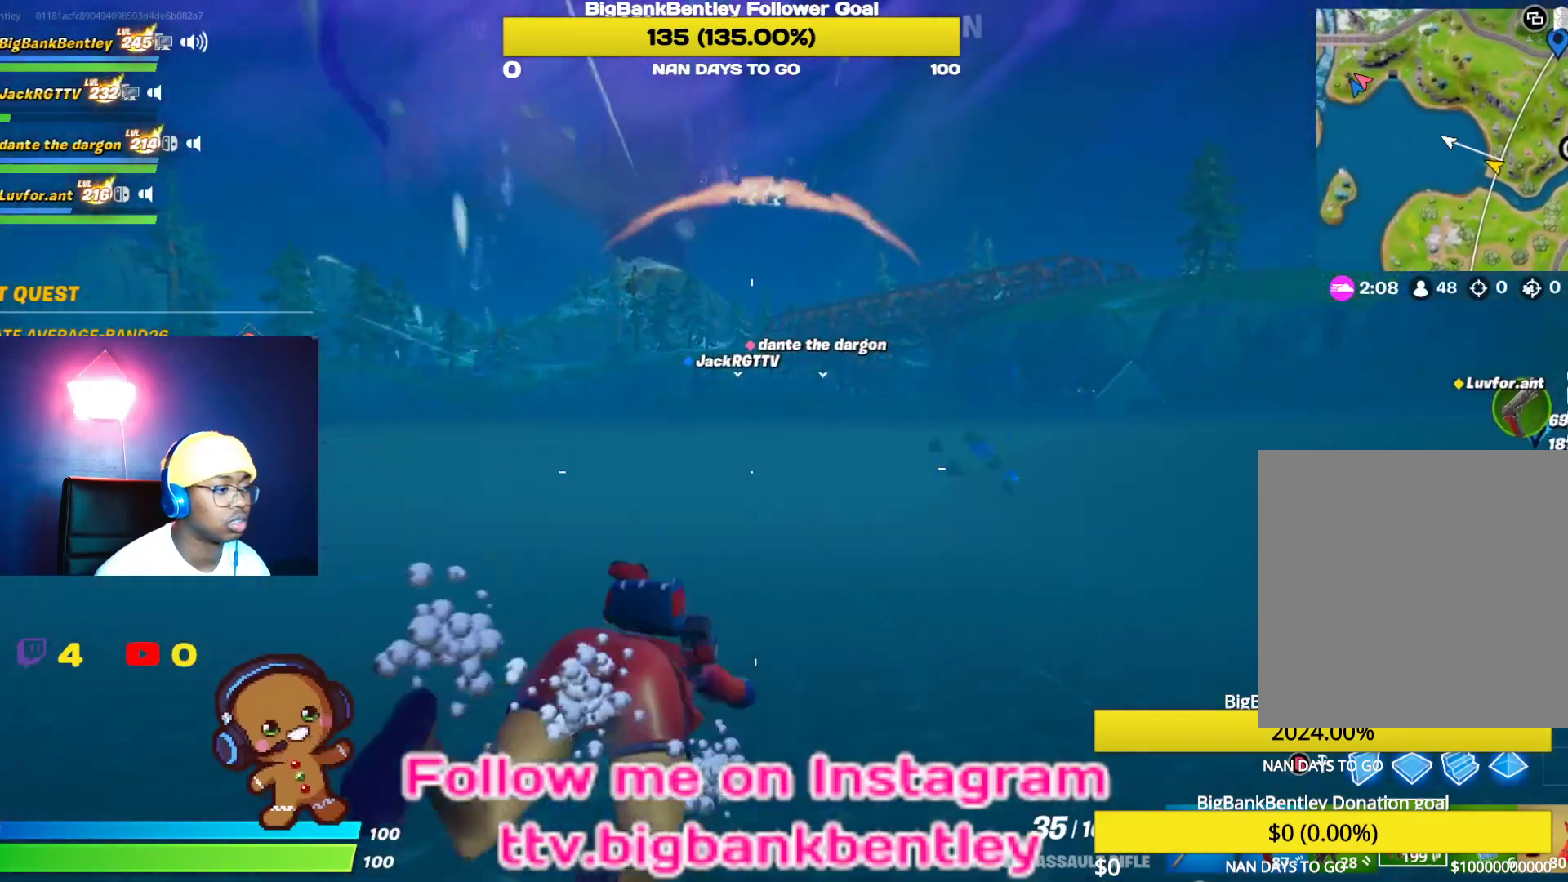
{"buttons": [], "left_stick": "up", "right_stick": "center", "events": [[317, "A", "down"], [417, "A", "up"]]}
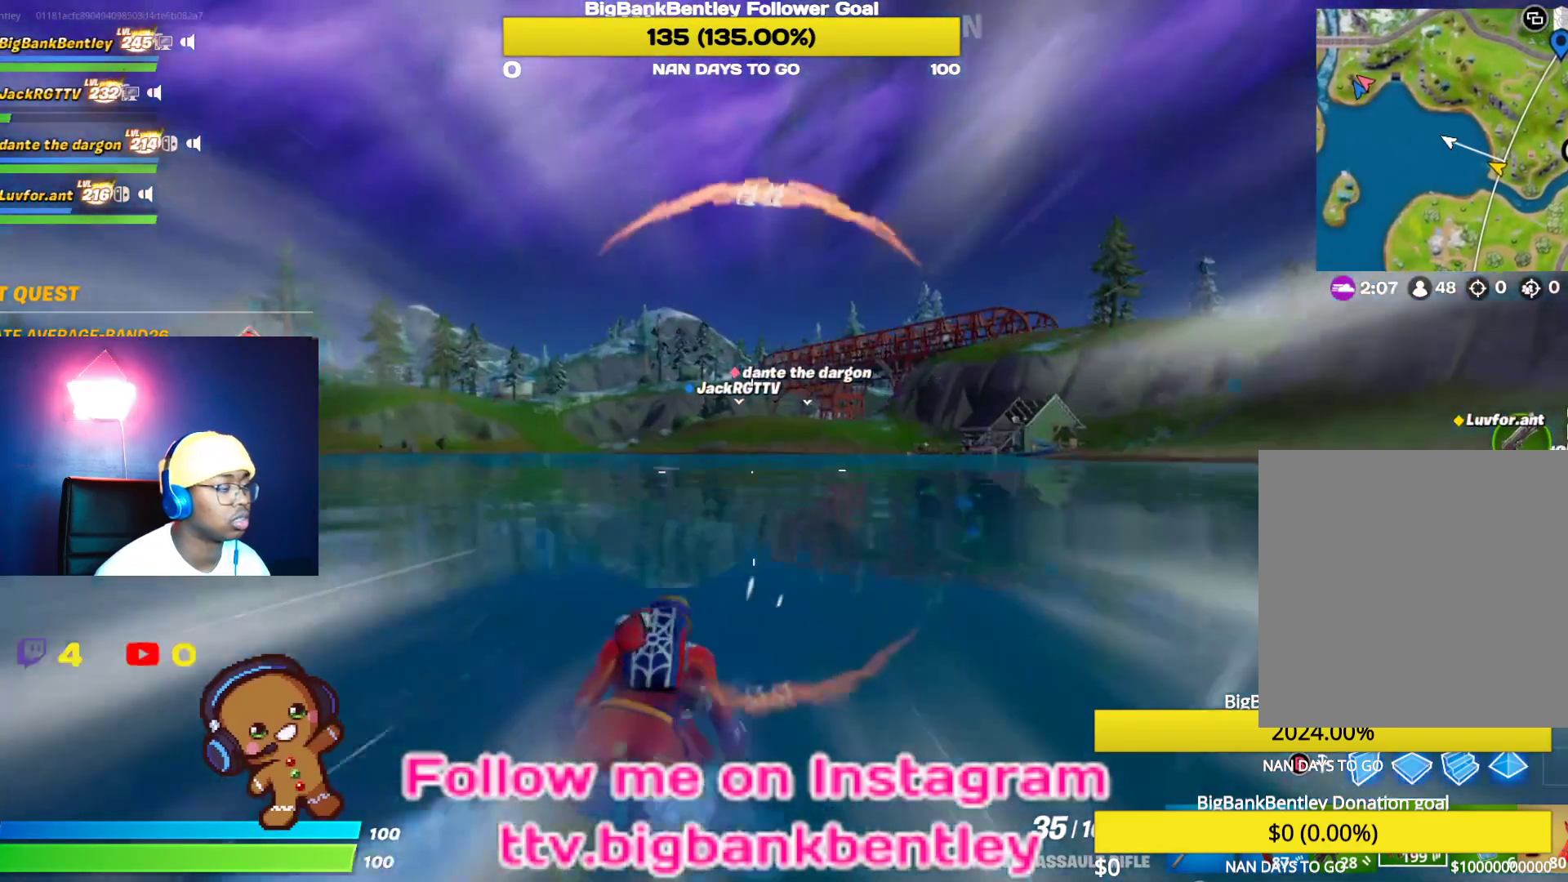
{"buttons": [], "left_stick": "up", "right_stick": "center", "events": []}
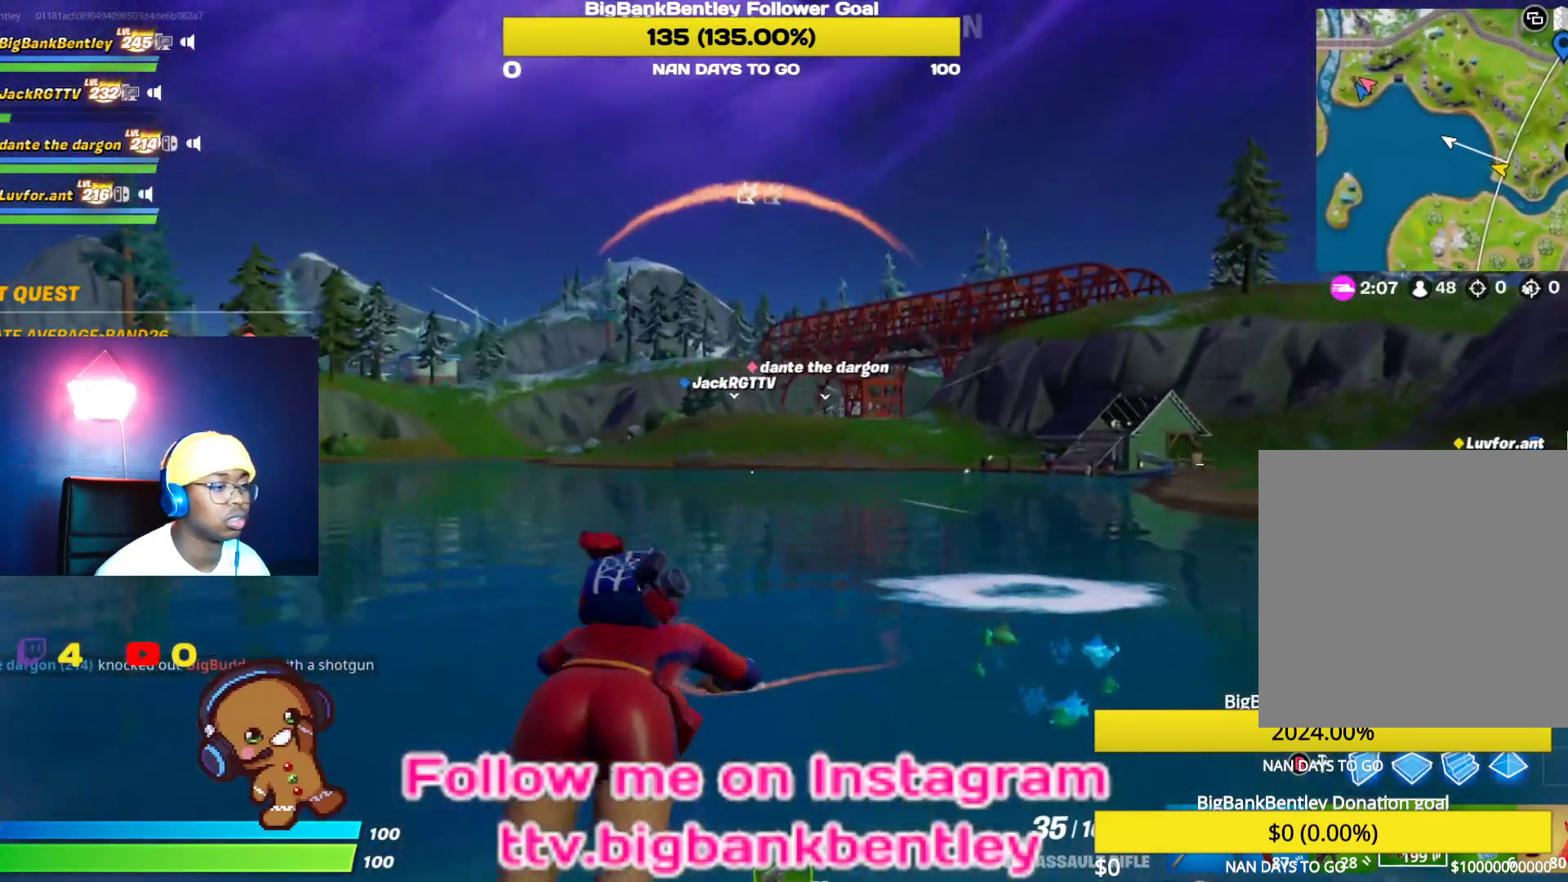
{"buttons": [], "left_stick": "up", "right_stick": "center", "events": []}
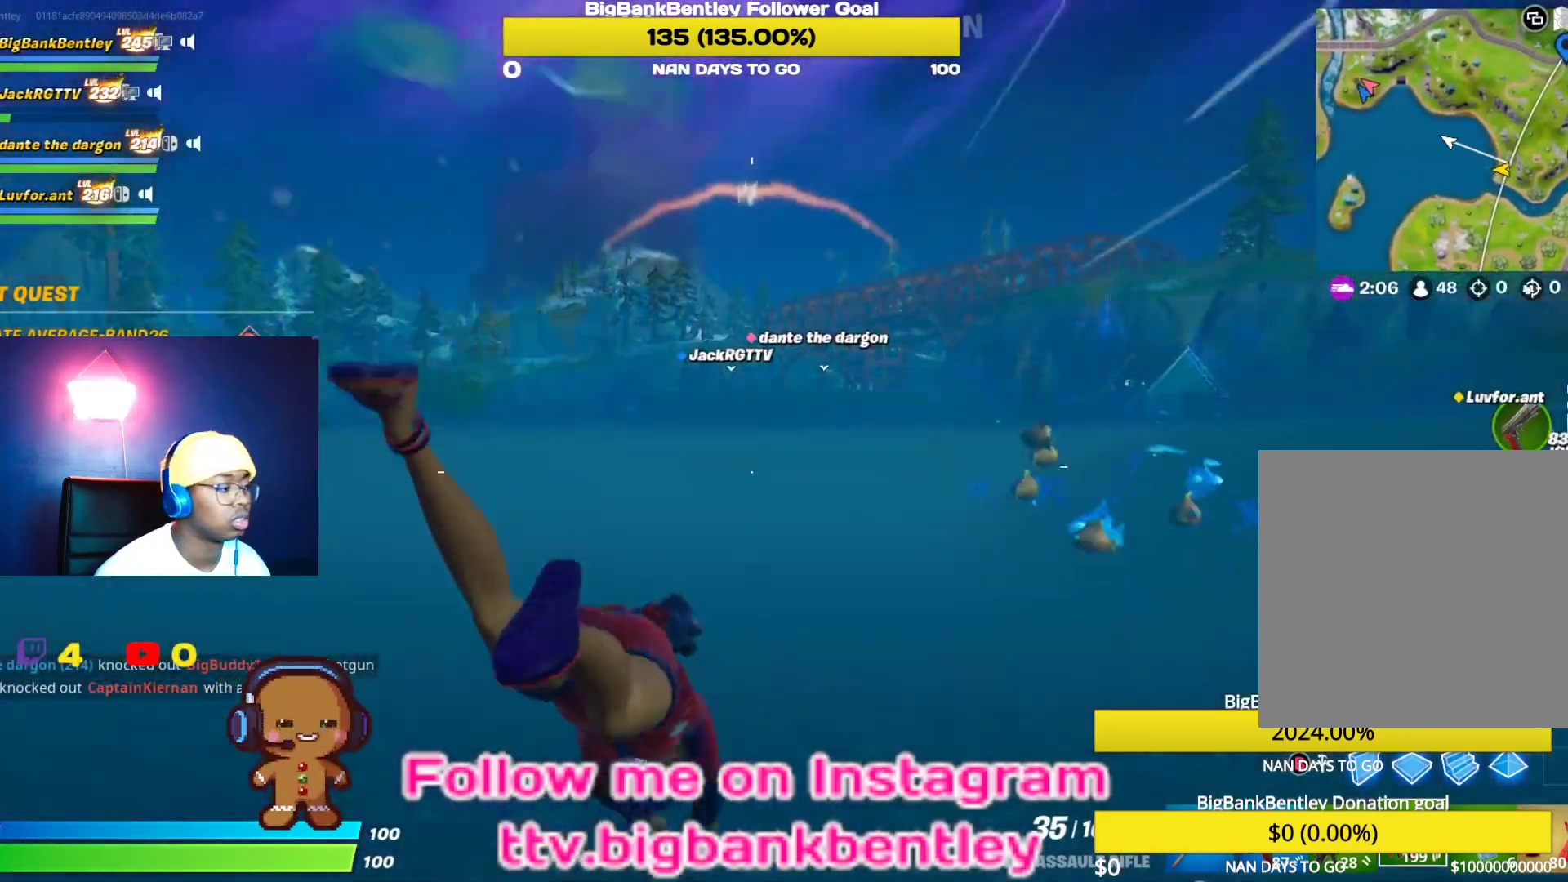
{"buttons": ["A"], "left_stick": "up", "right_stick": "center", "events": [[17, "right_stick", "right"], [200, "right_stick", "center"], [400, "A", "down"]]}
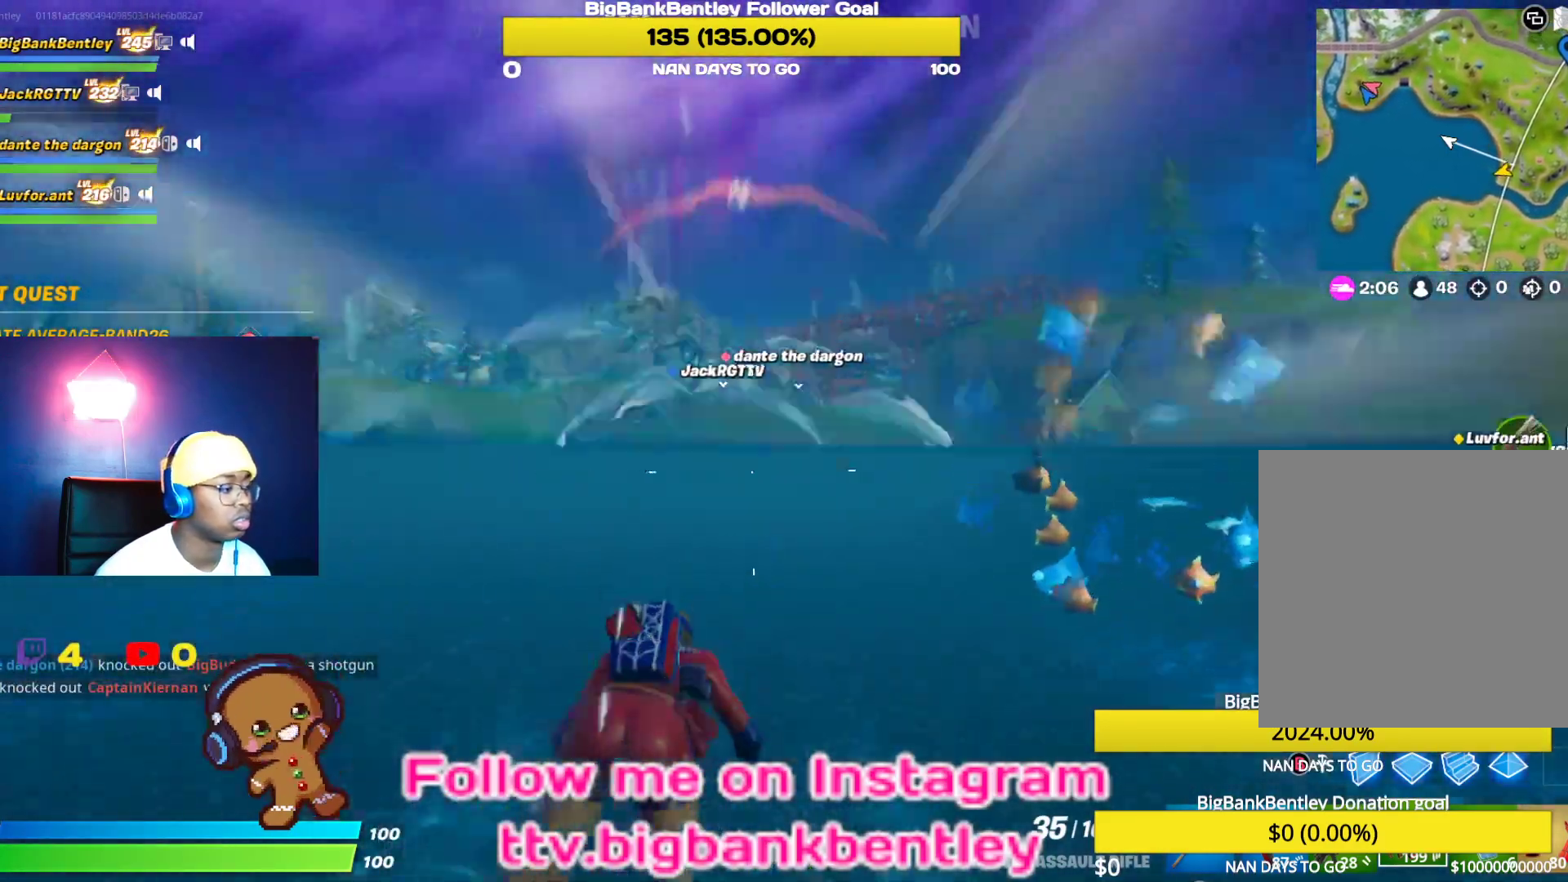
{"buttons": [], "left_stick": "up", "right_stick": "right", "events": [[17, "A", "up"], [383, "right_stick", "right"]]}
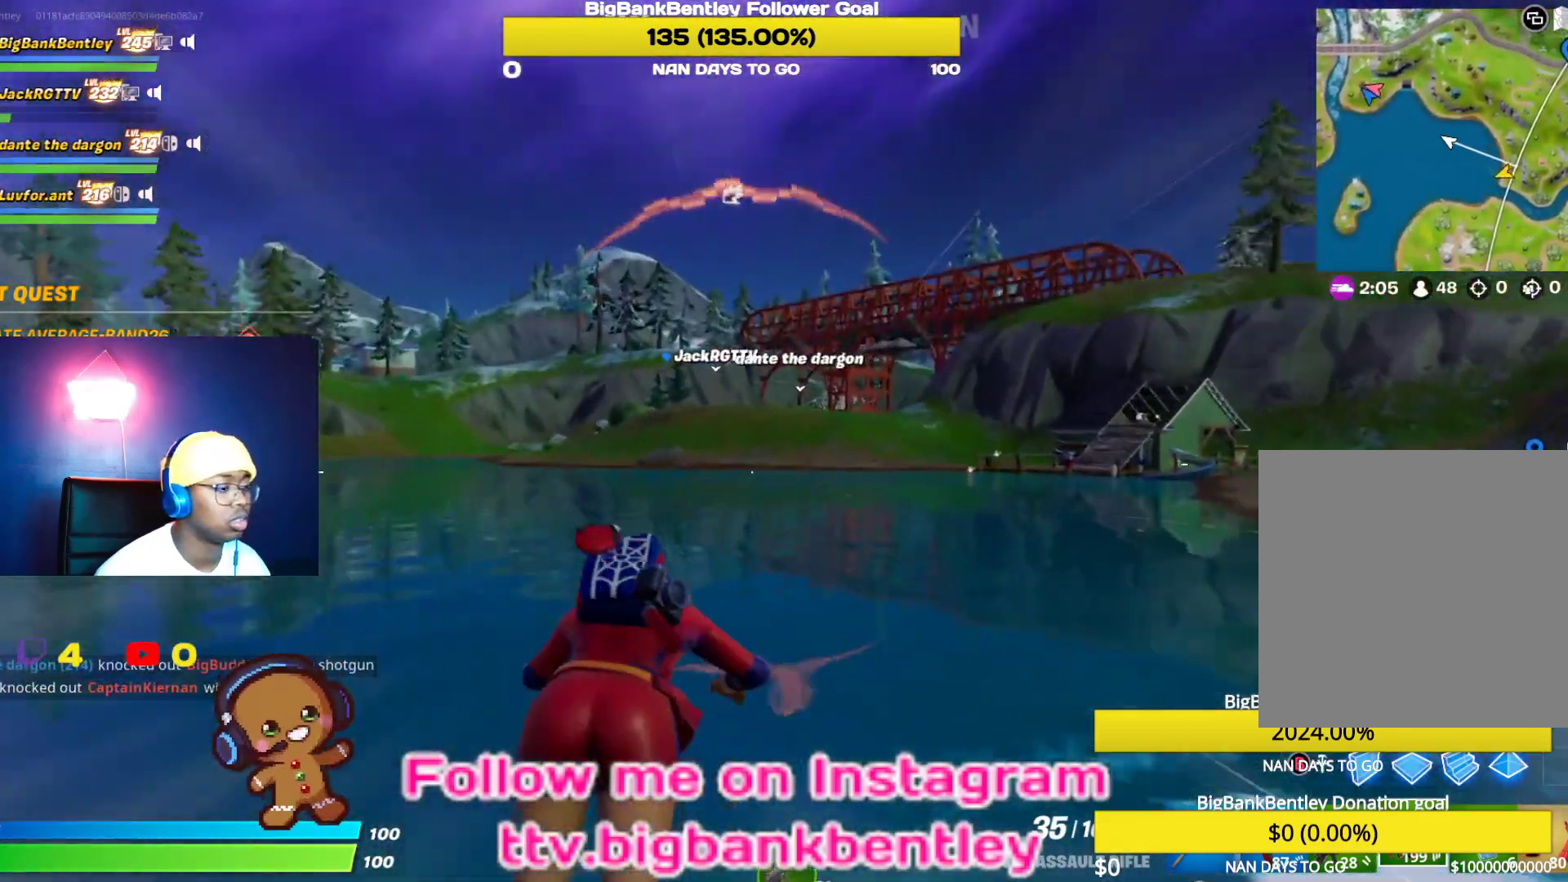
{"buttons": [], "left_stick": "up", "right_stick": "center", "events": [[50, "right_stick", "center"]]}
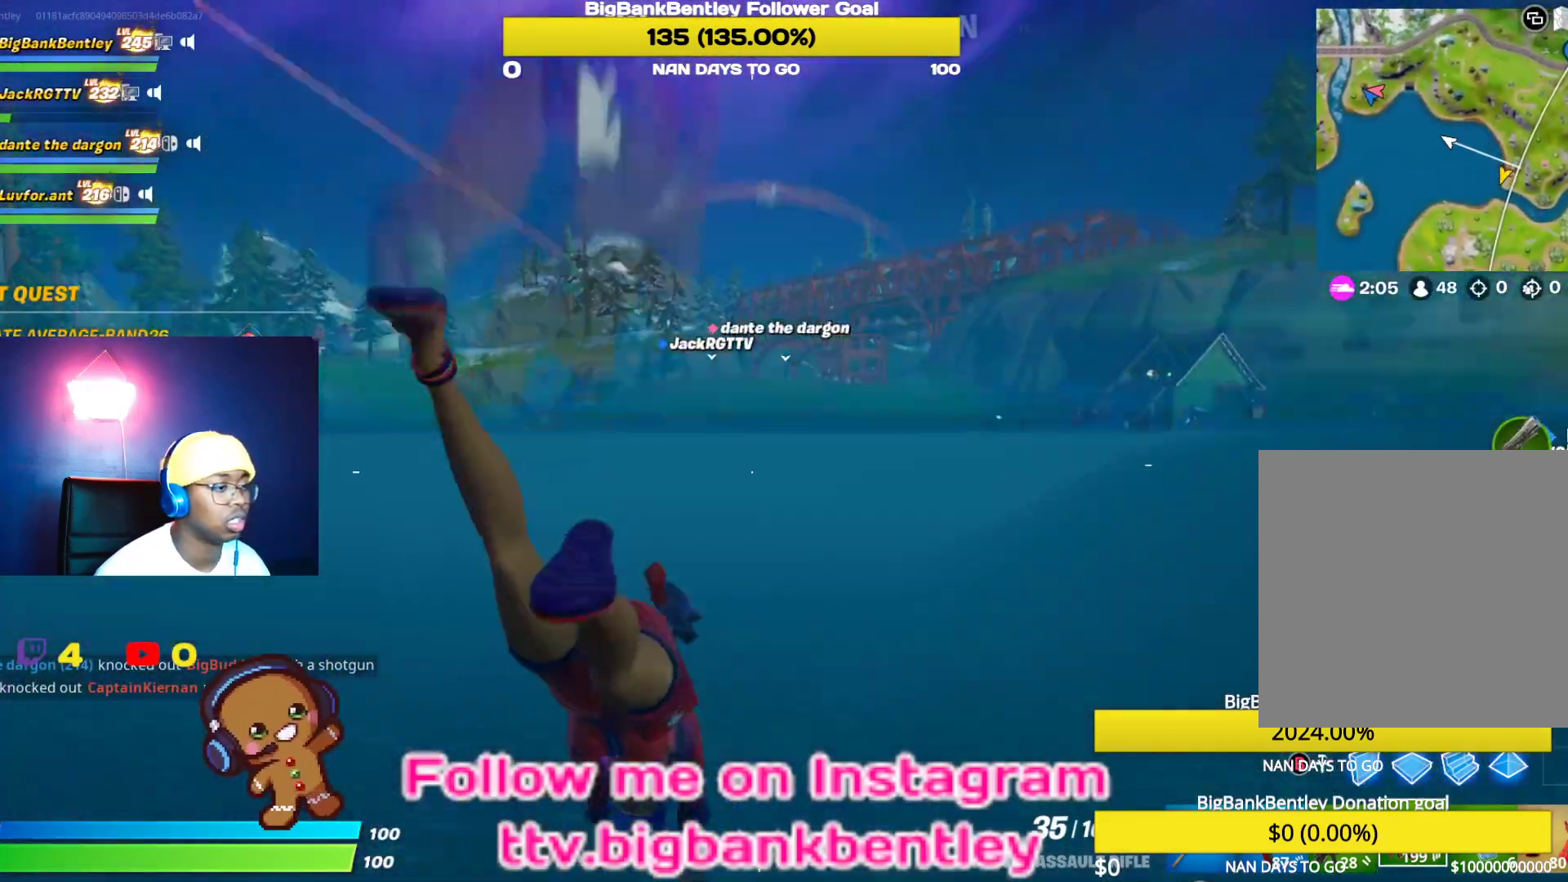
{"buttons": ["A"], "left_stick": "up", "right_stick": "center", "events": [[417, "A", "down"]]}
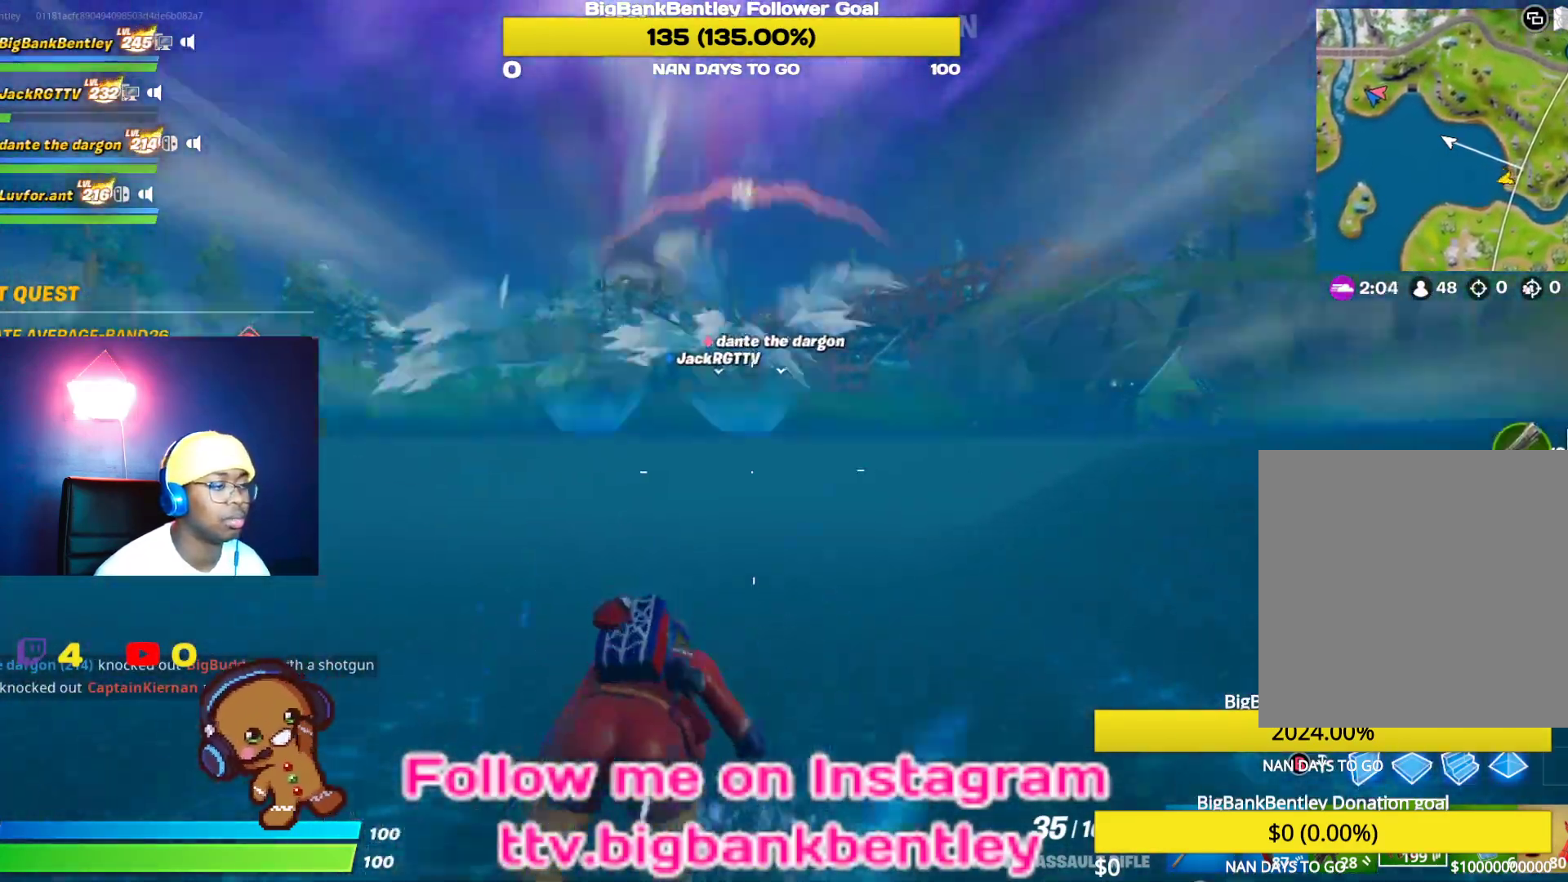
{"buttons": [], "left_stick": "up", "right_stick": "center", "events": [[33, "A", "up"]]}
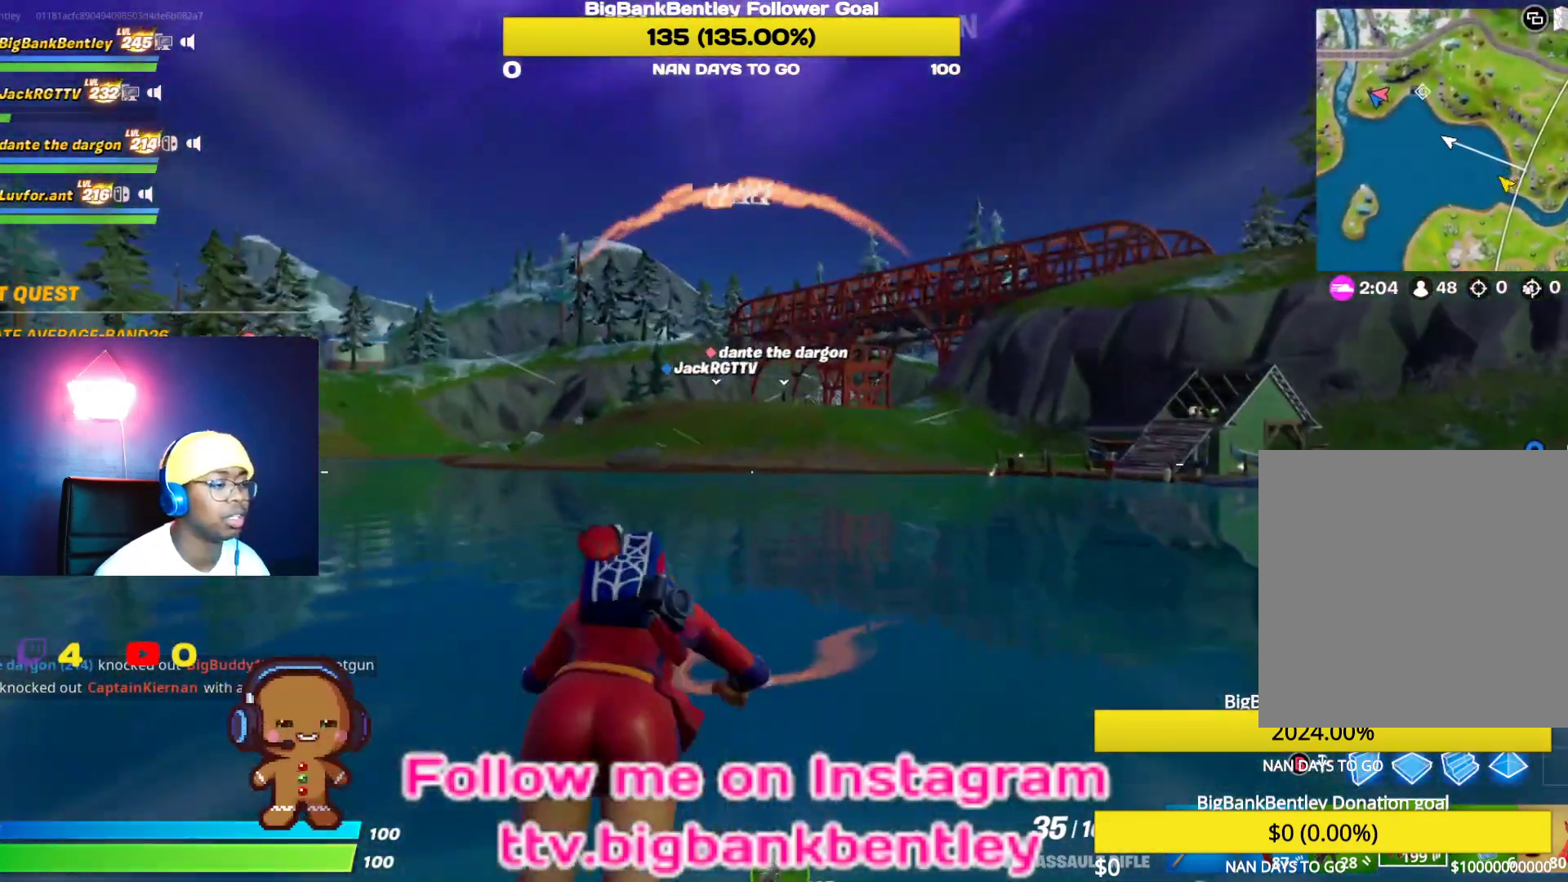
{"buttons": [], "left_stick": "up", "right_stick": "center", "events": []}
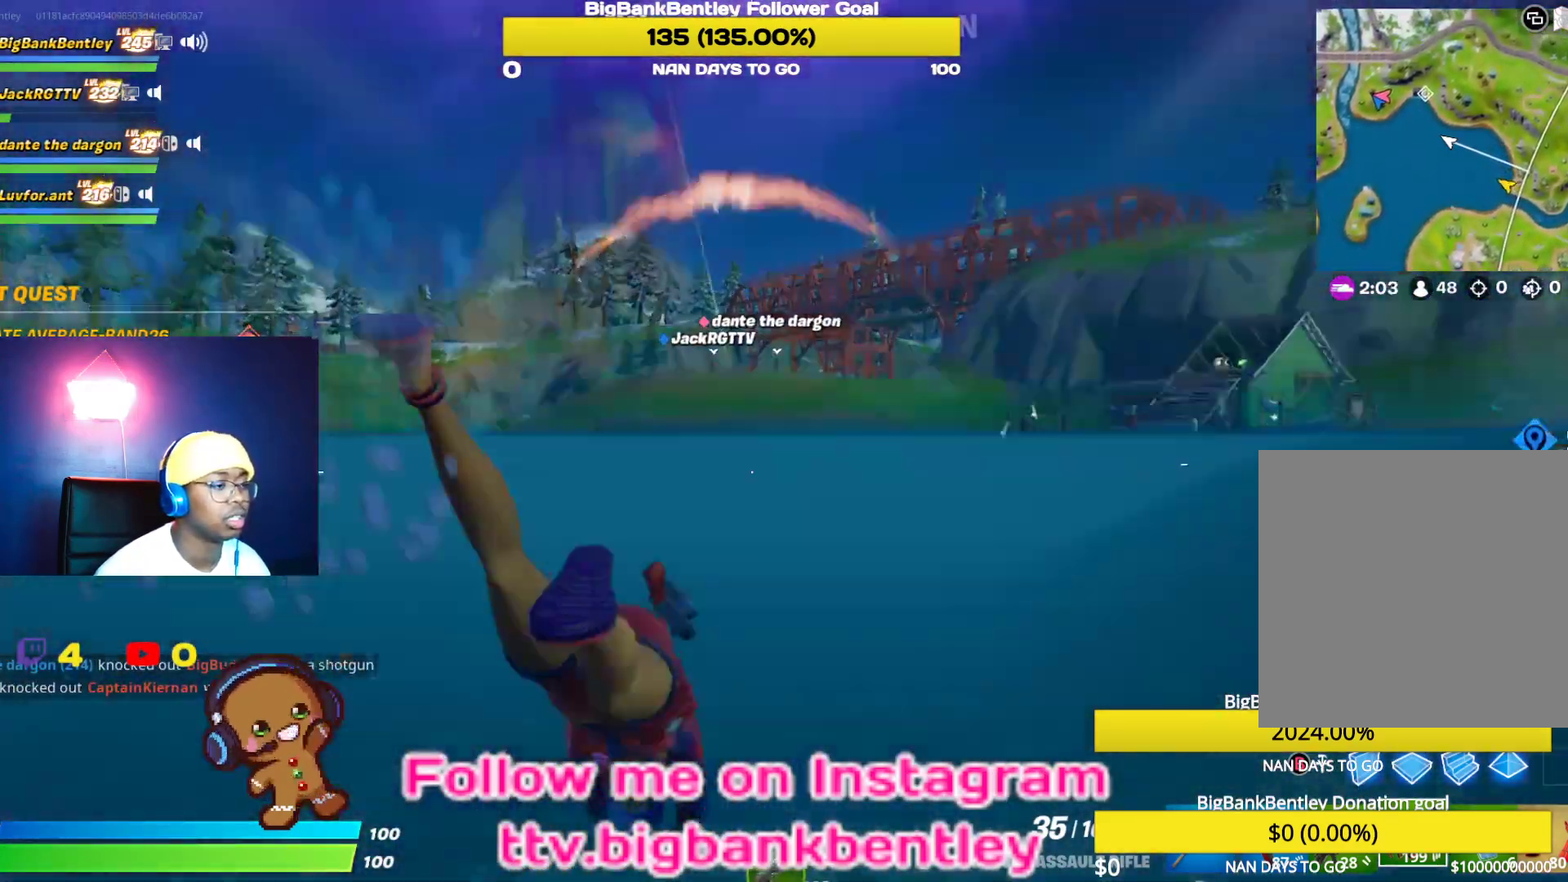
{"buttons": ["A"], "left_stick": "up", "right_stick": "center", "events": [[450, "A", "down"]]}
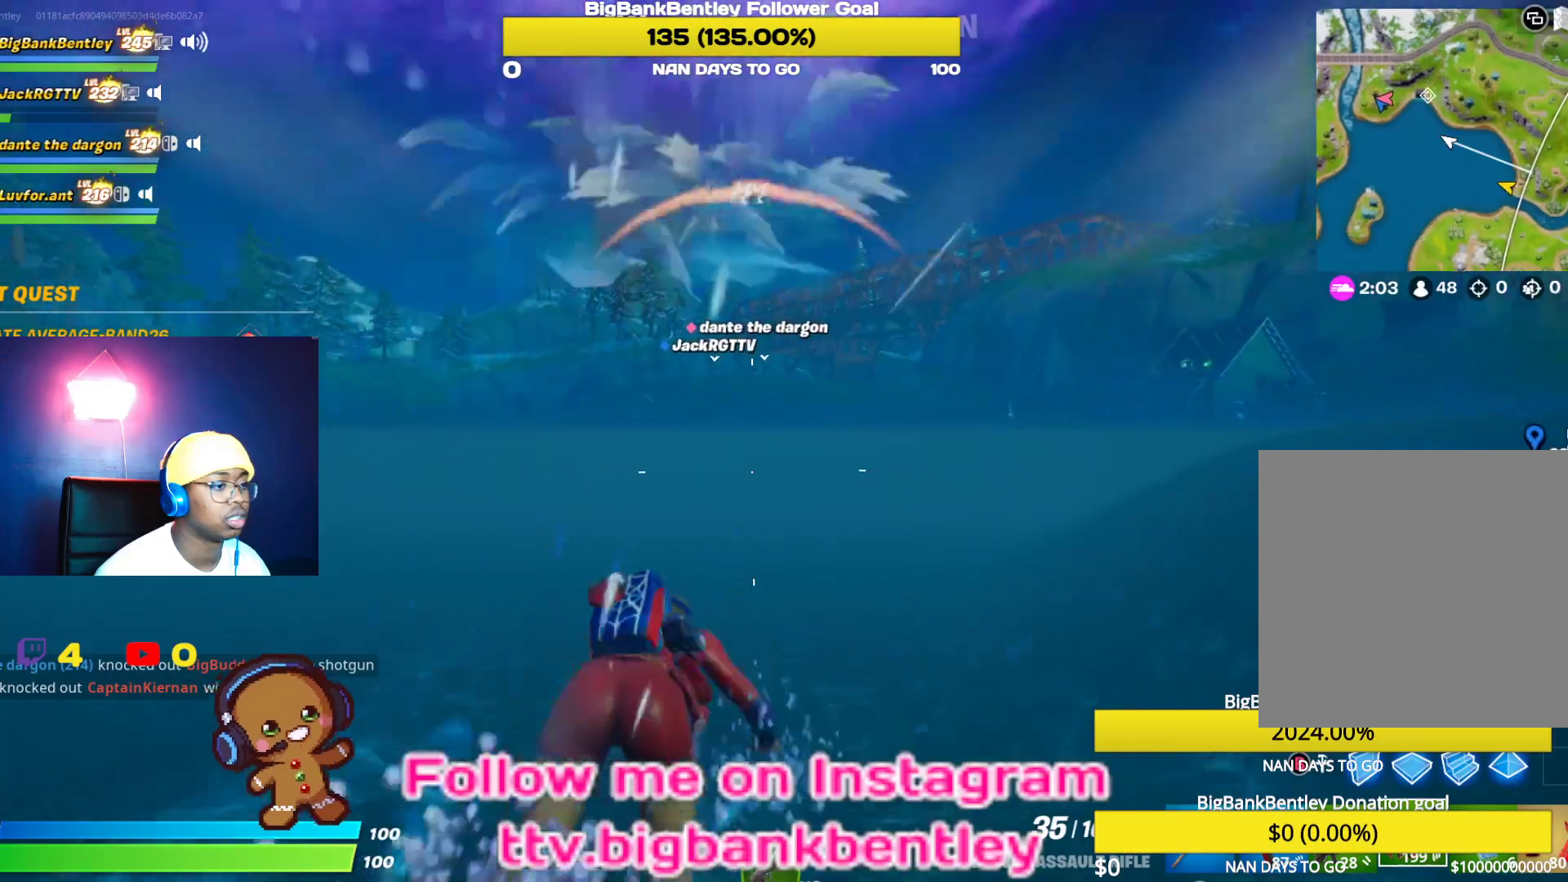
{"buttons": [], "left_stick": "up", "right_stick": "center", "events": [[150, "A", "up"]]}
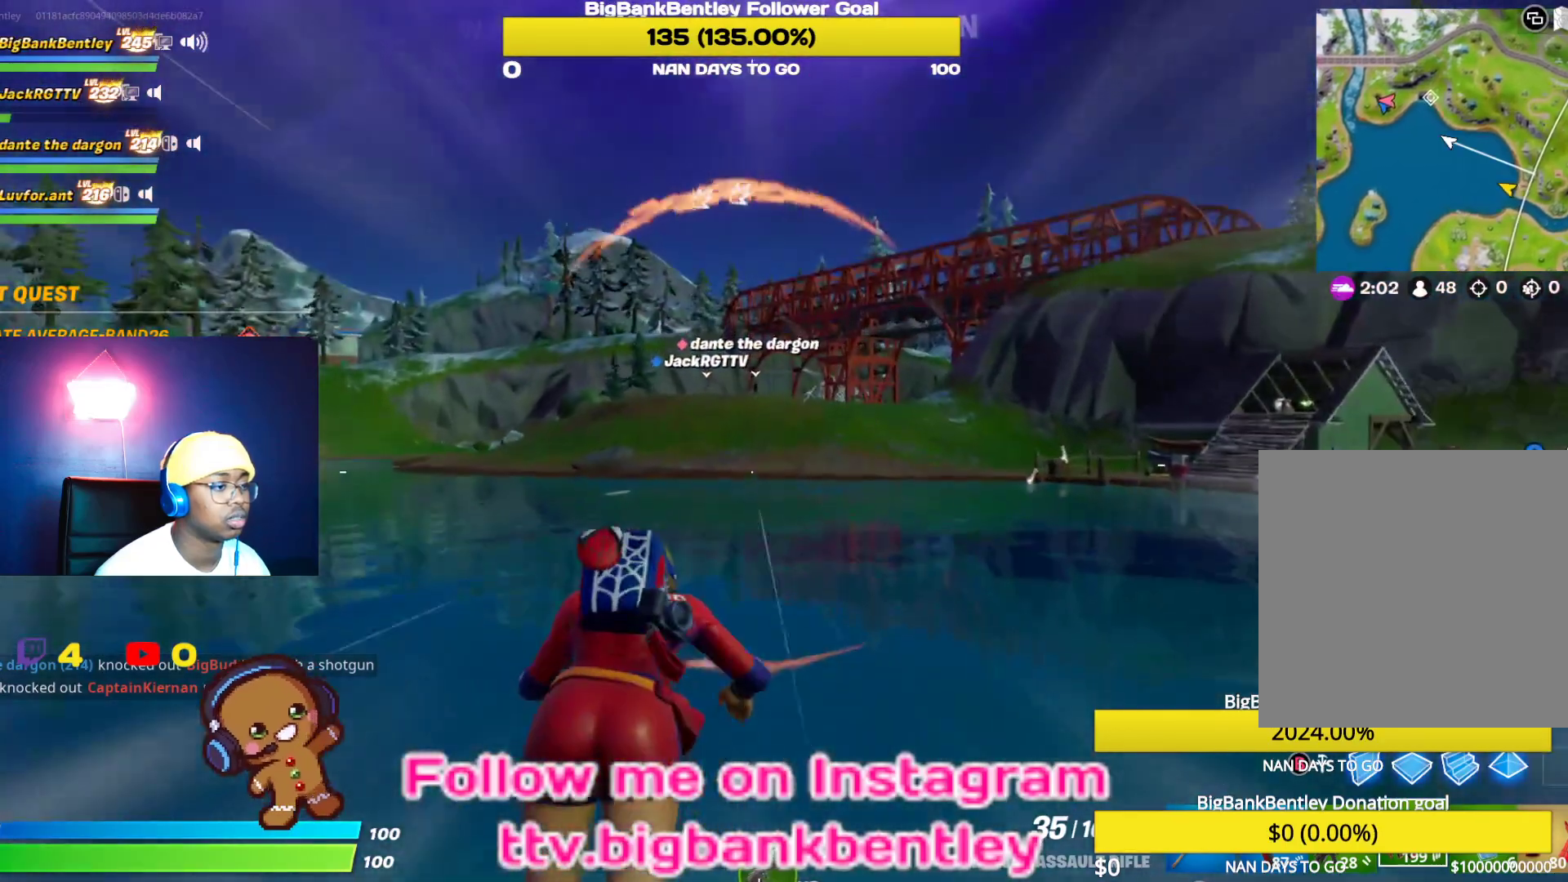
{"buttons": [], "left_stick": "up", "right_stick": "center", "events": []}
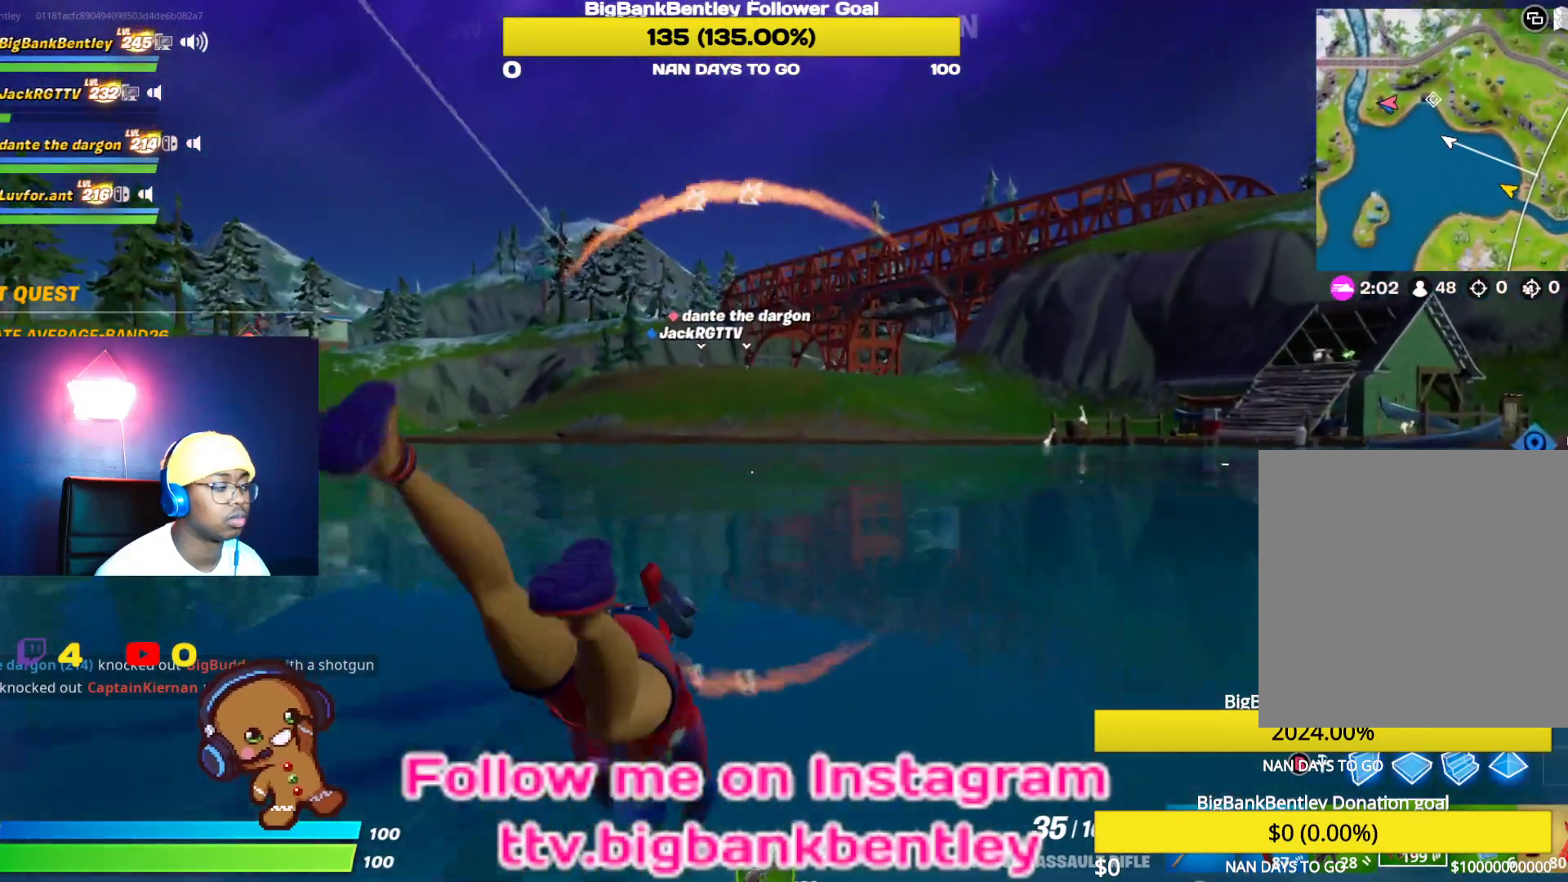
{"buttons": [], "left_stick": "up", "right_stick": "center", "events": []}
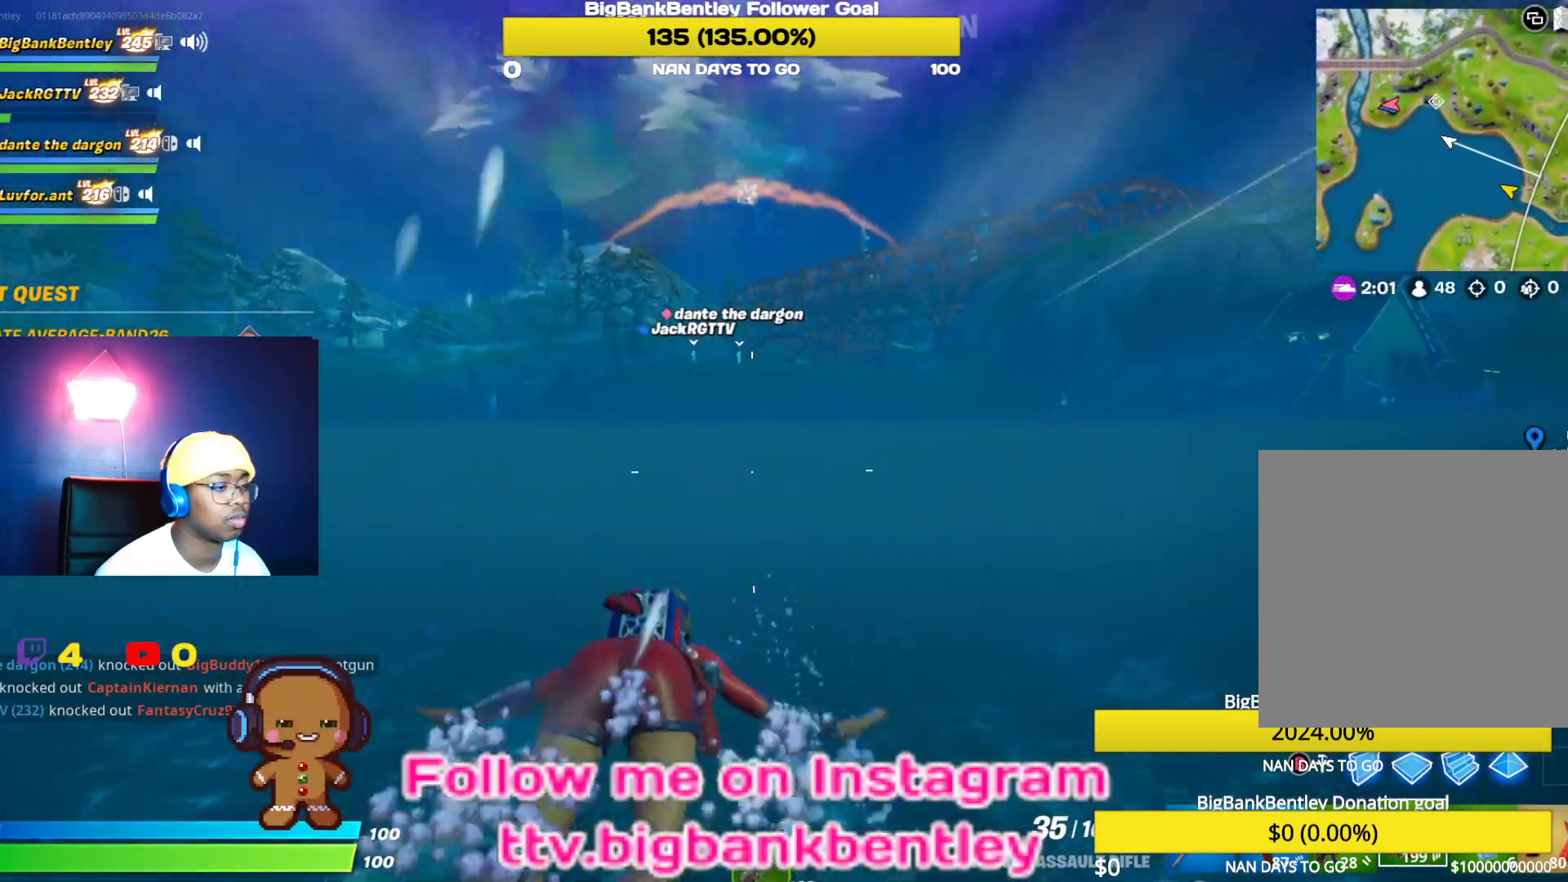
{"buttons": [], "left_stick": "up", "right_stick": "center", "events": [[17, "A", "down"], [150, "A", "up"]]}
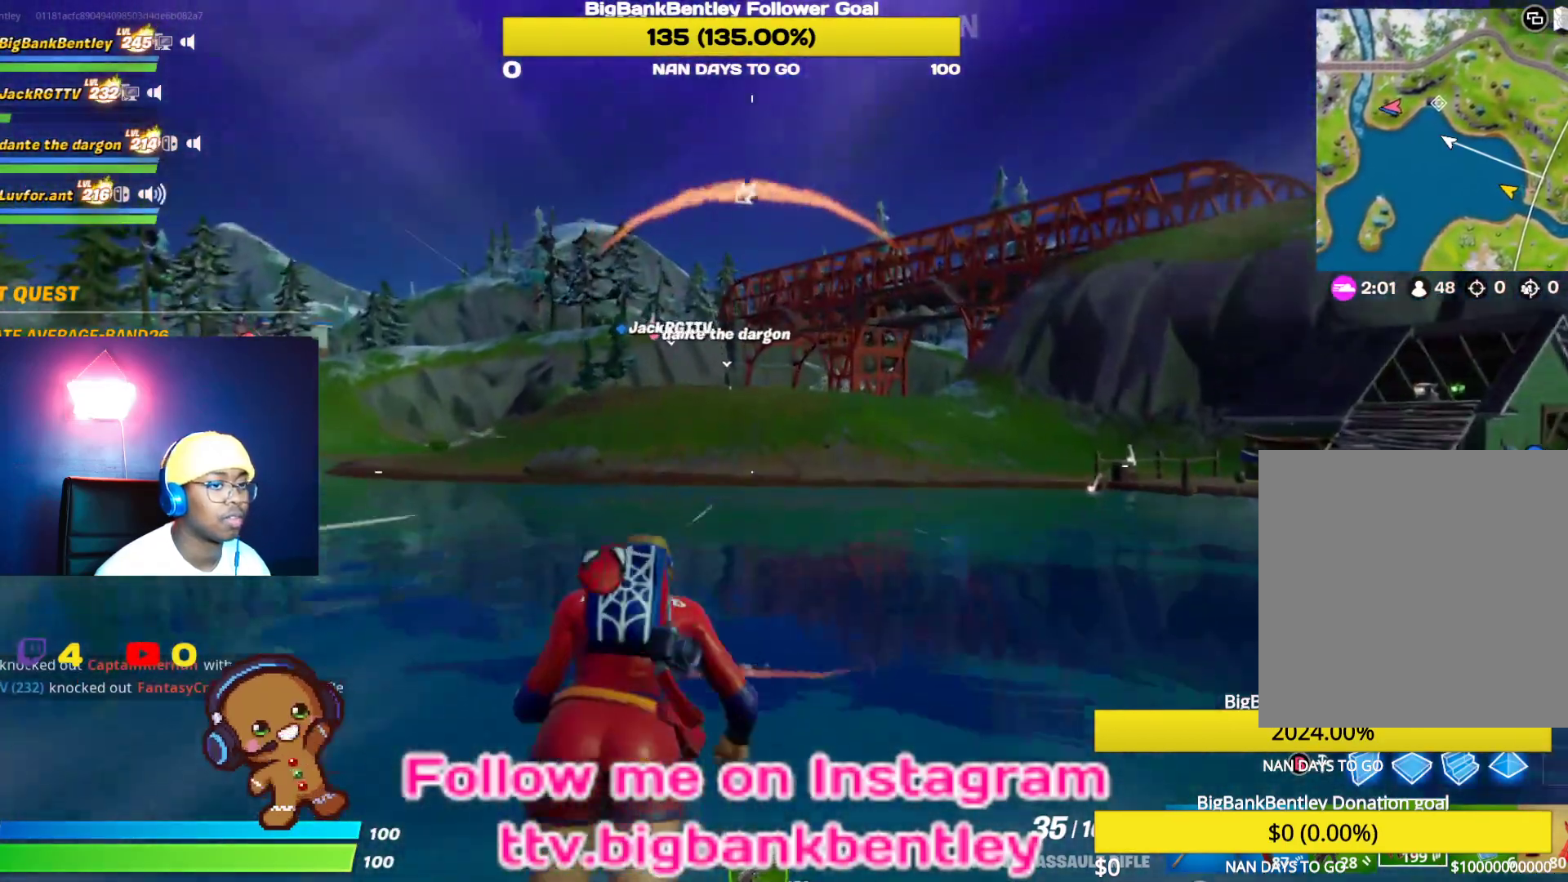
{"buttons": [], "left_stick": "up", "right_stick": "center", "events": []}